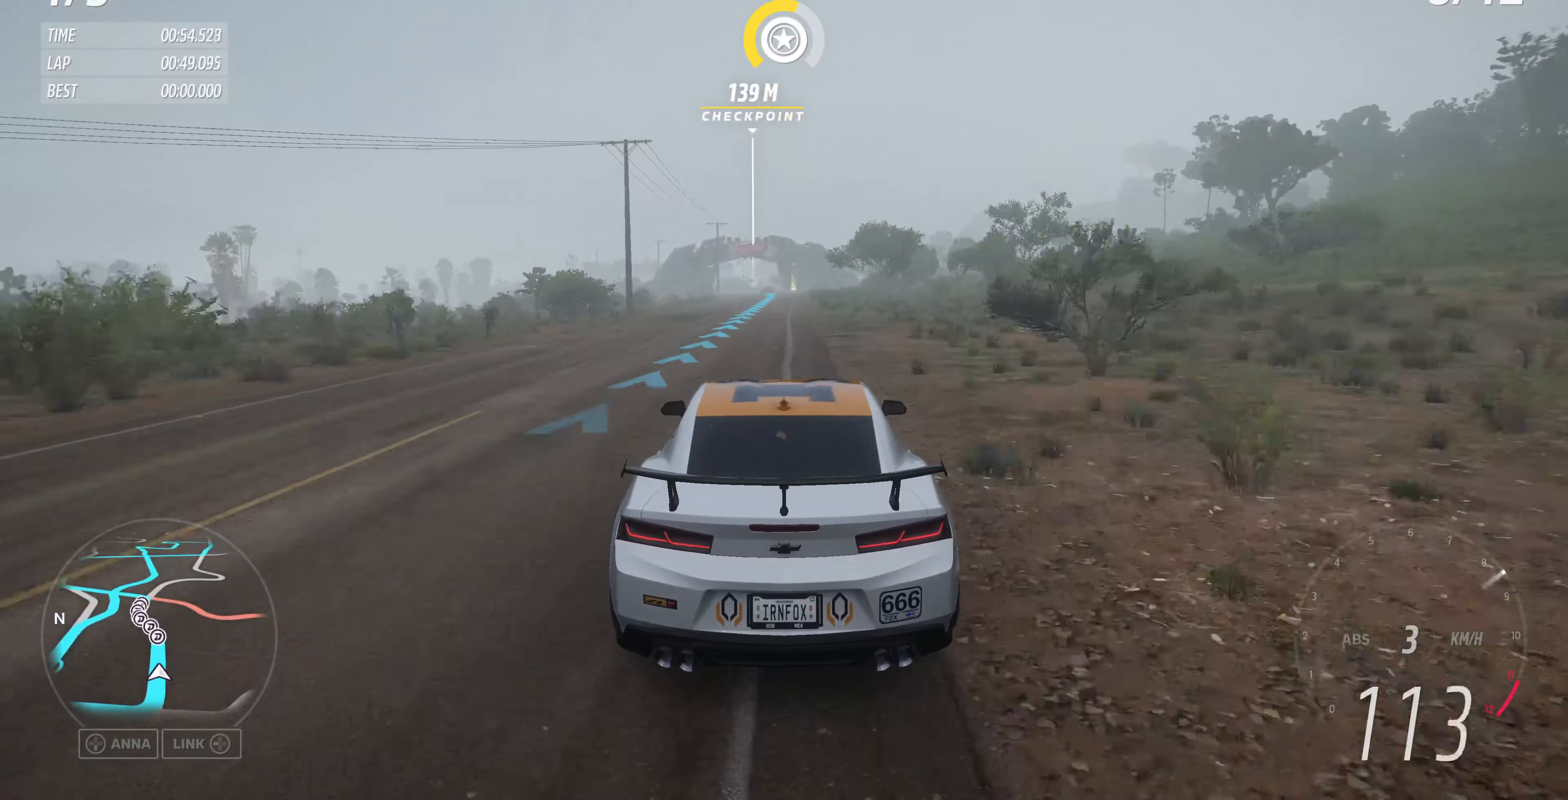
Gameplay with a controller (PlayStation layout); each line is a JSON object with the inputs held at the frame after it. "events" lists button and stick changes between this image and that frame as [ms after this image, input, new state], when the widget could be followed in between.
{"buttons": ["R2"], "left_stick": "center", "right_stick": "center", "events": [[133, "right_stick", "center"]]}
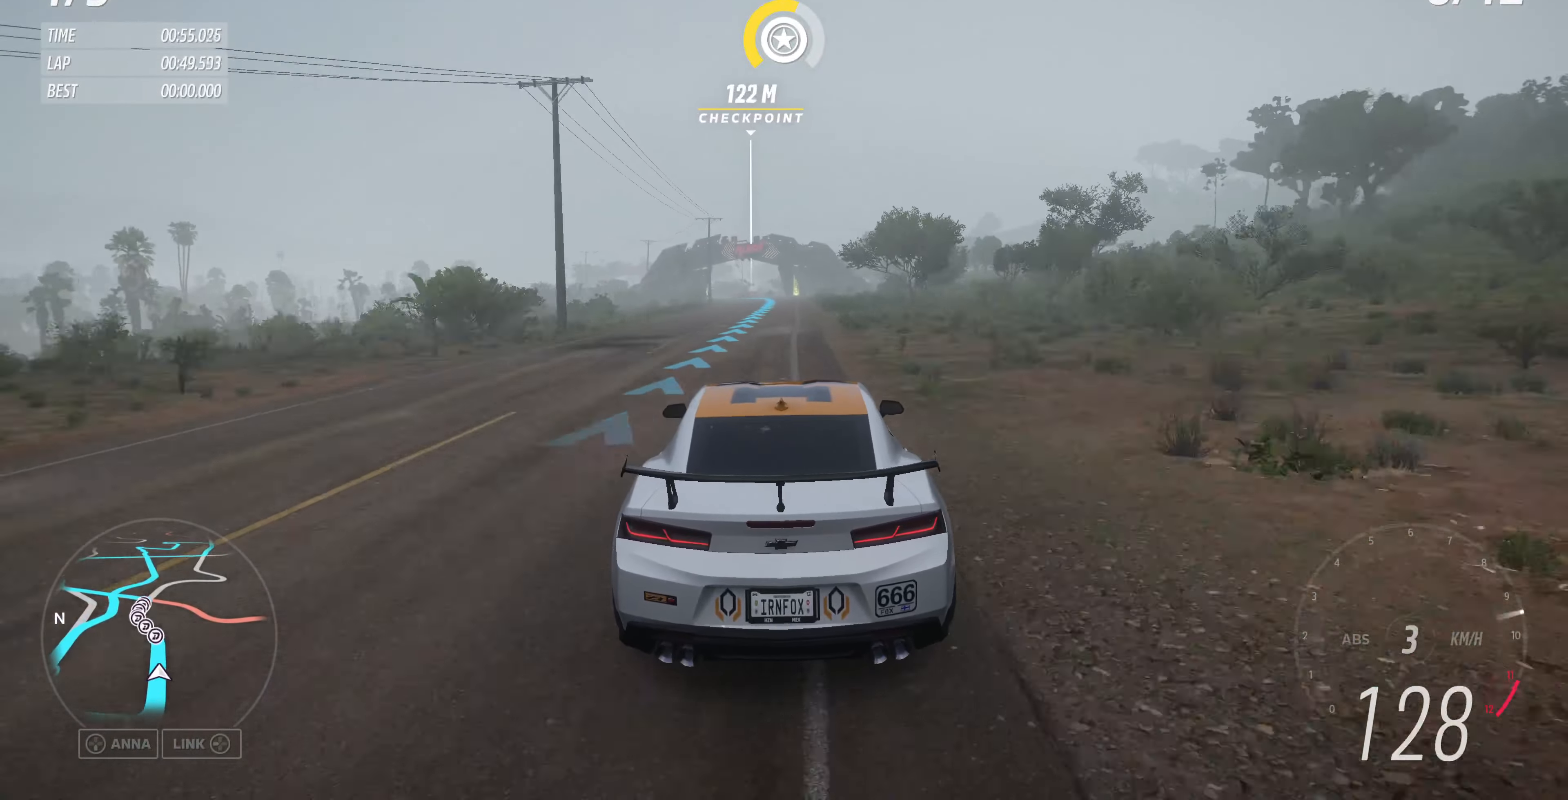
{"buttons": ["R2"], "left_stick": "up", "right_stick": "center", "events": [[33, "left_stick", "up"]]}
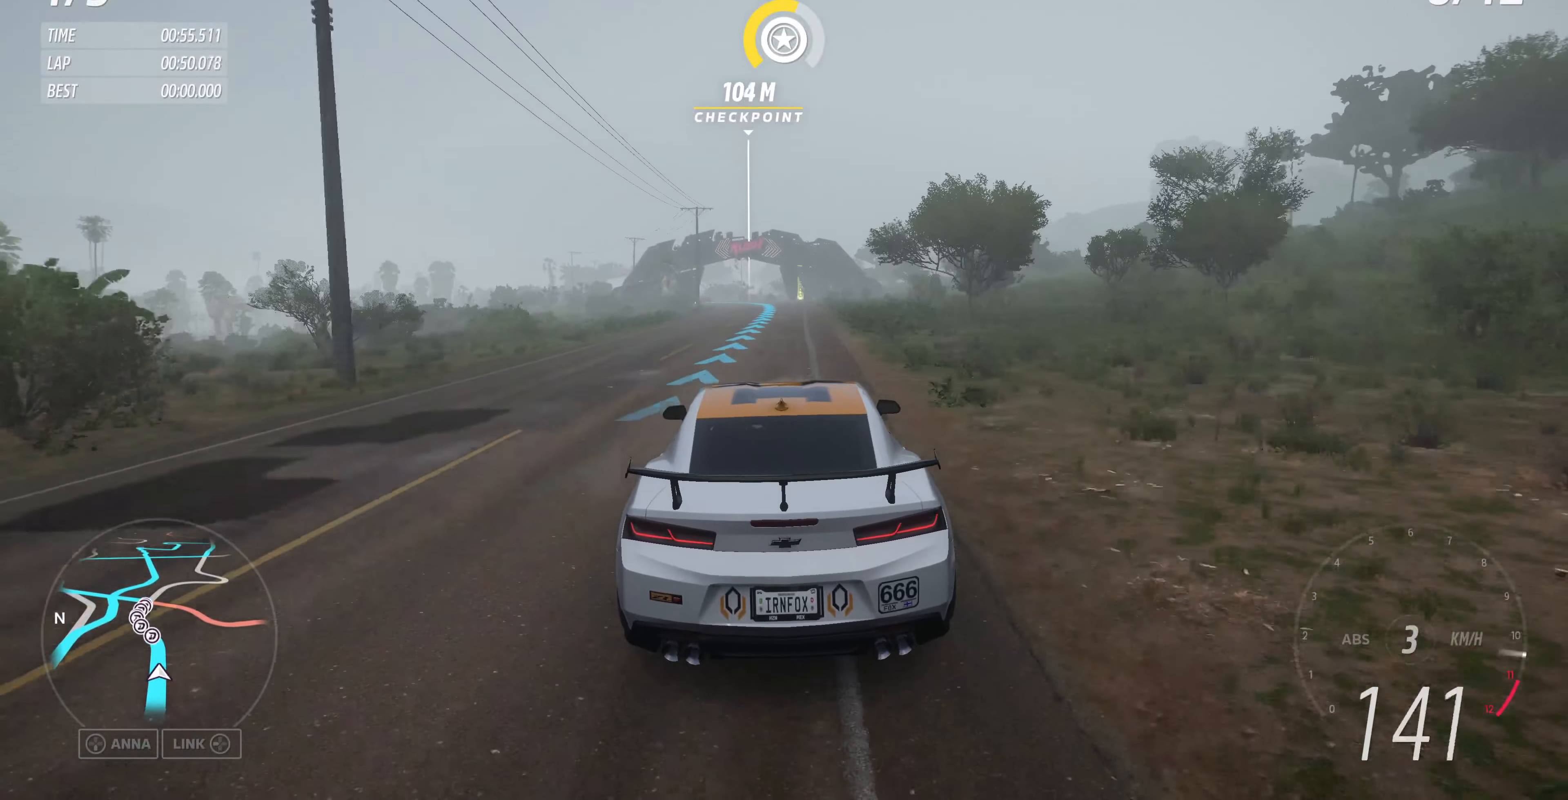
{"buttons": ["R2"], "left_stick": "up", "right_stick": "up", "events": [[267, "right_stick", "up"]]}
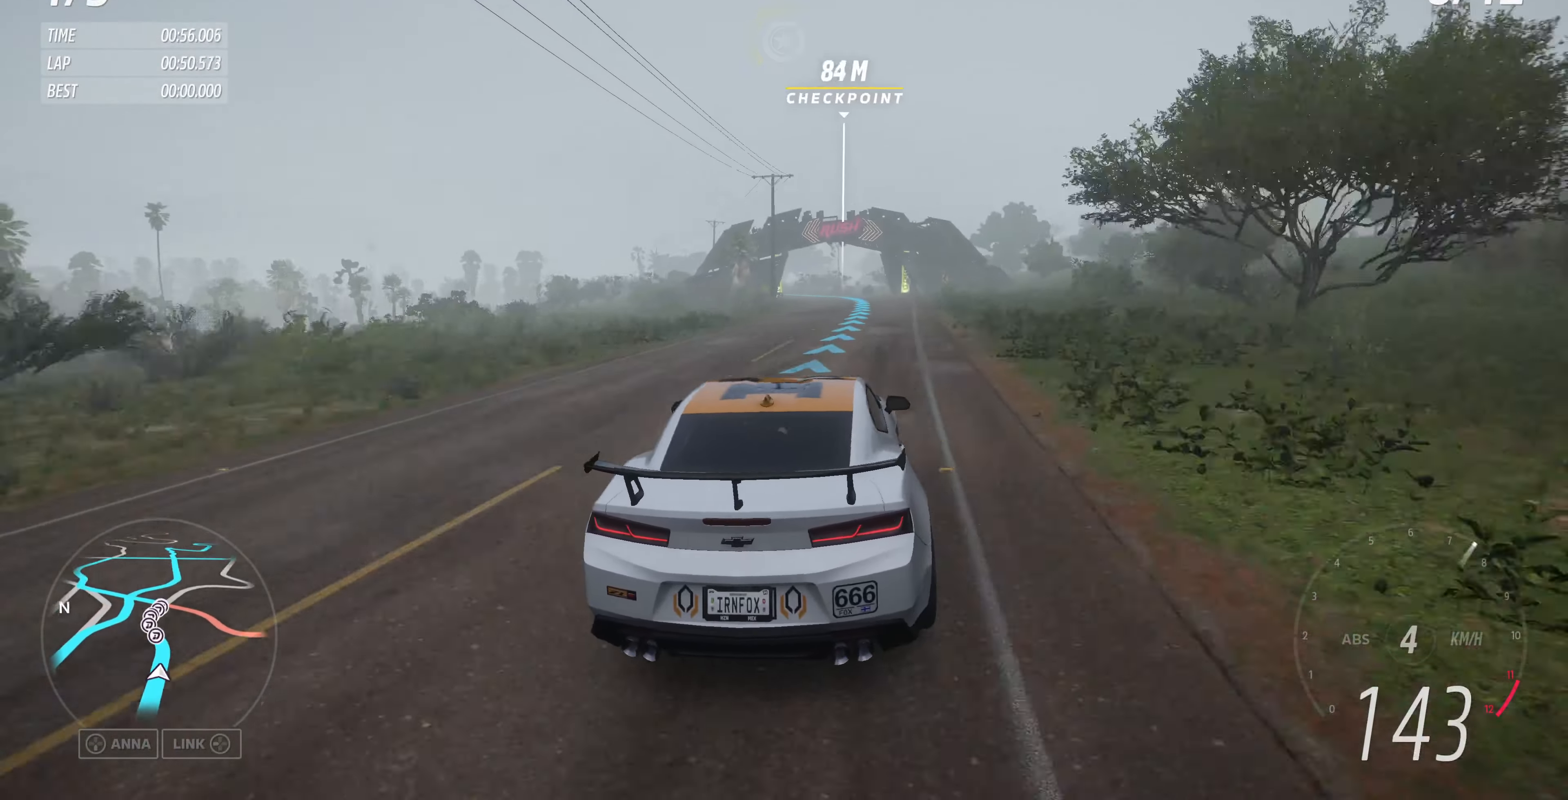
{"buttons": ["R2"], "left_stick": "up", "right_stick": "up", "events": []}
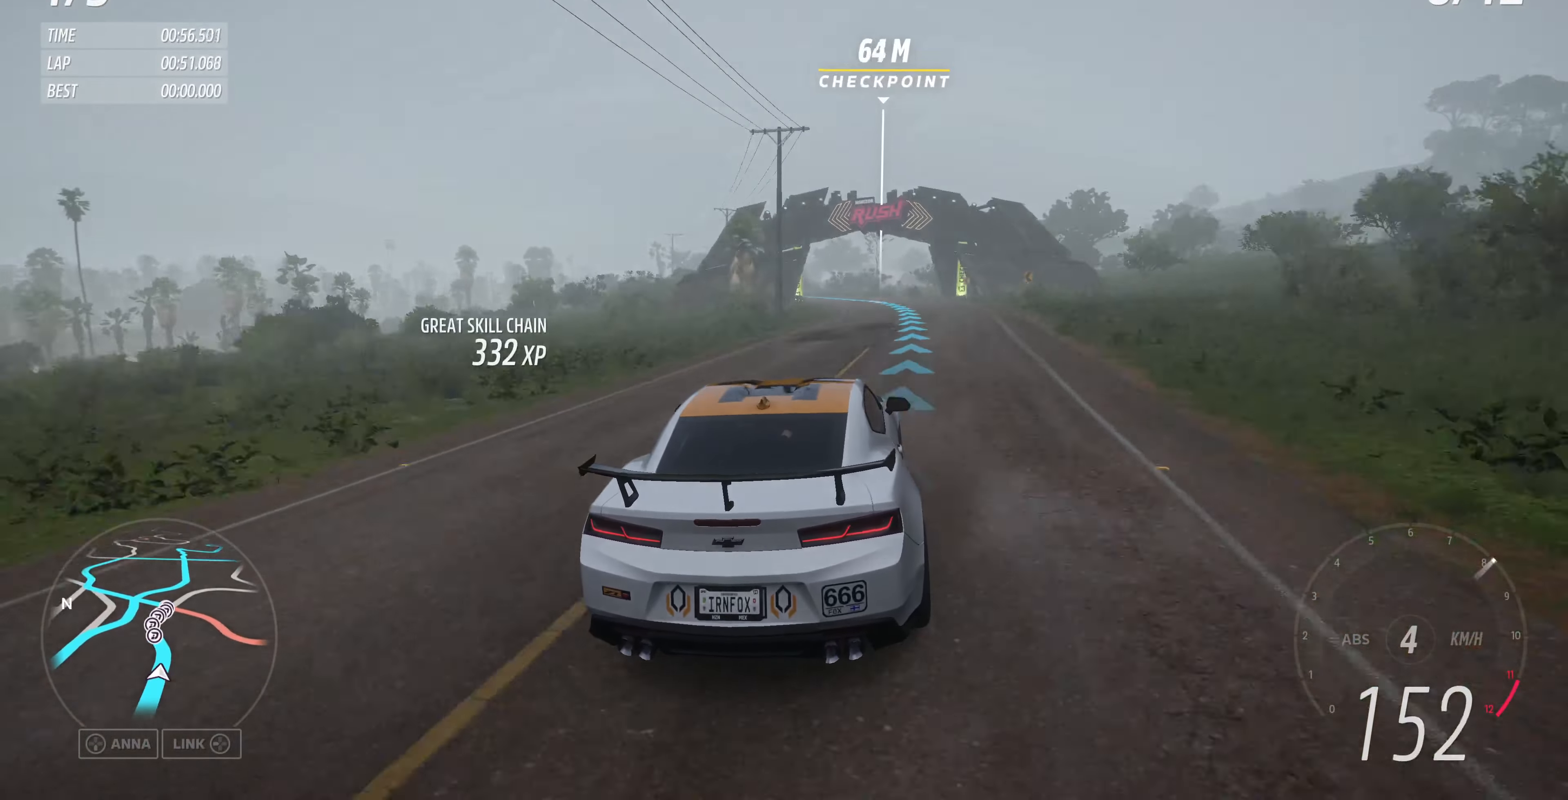
{"buttons": ["R2"], "left_stick": "up", "right_stick": "up", "events": []}
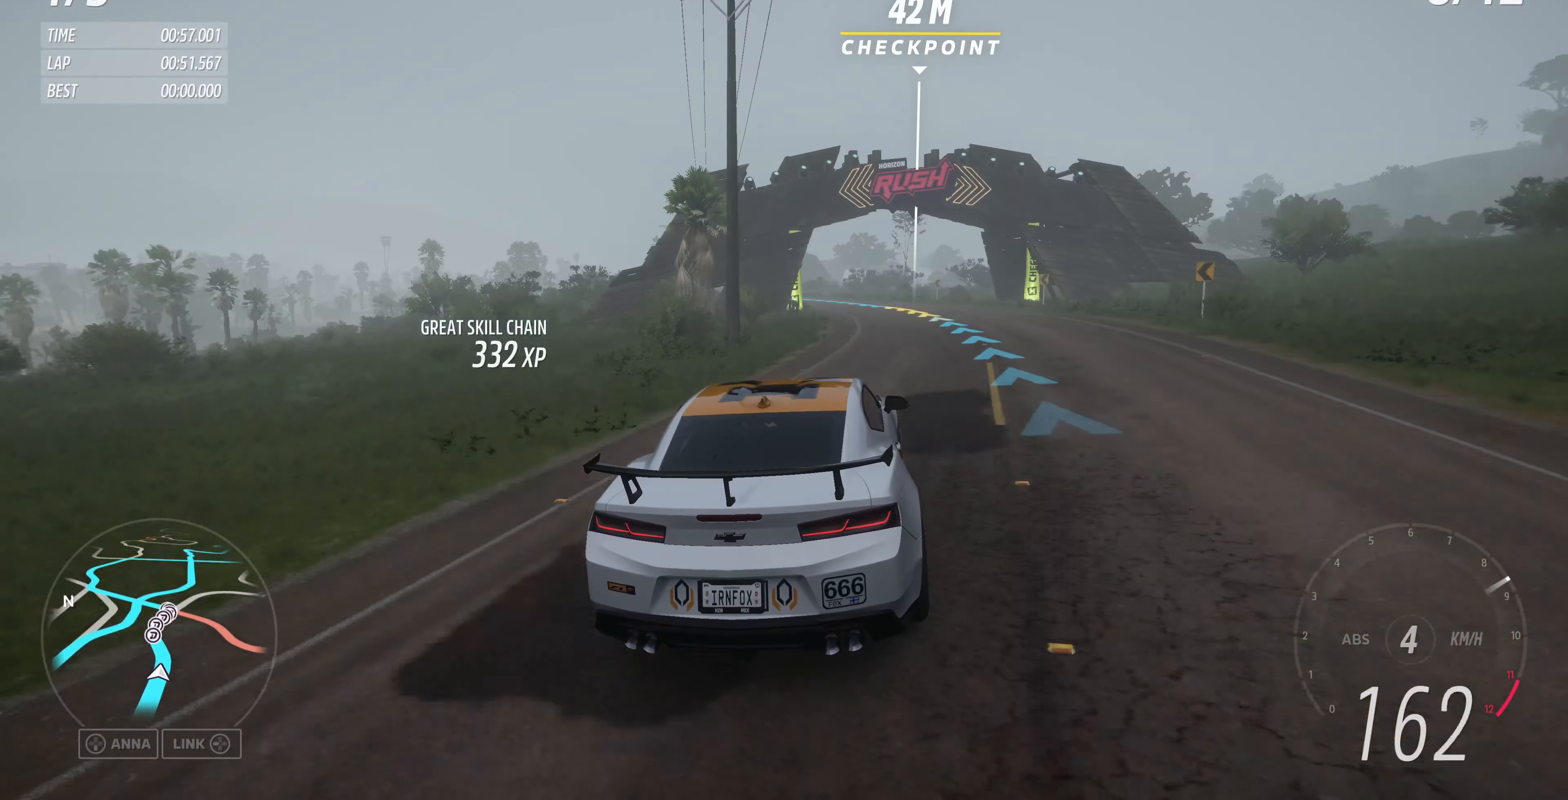
{"buttons": ["R2"], "left_stick": "up", "right_stick": "up", "events": []}
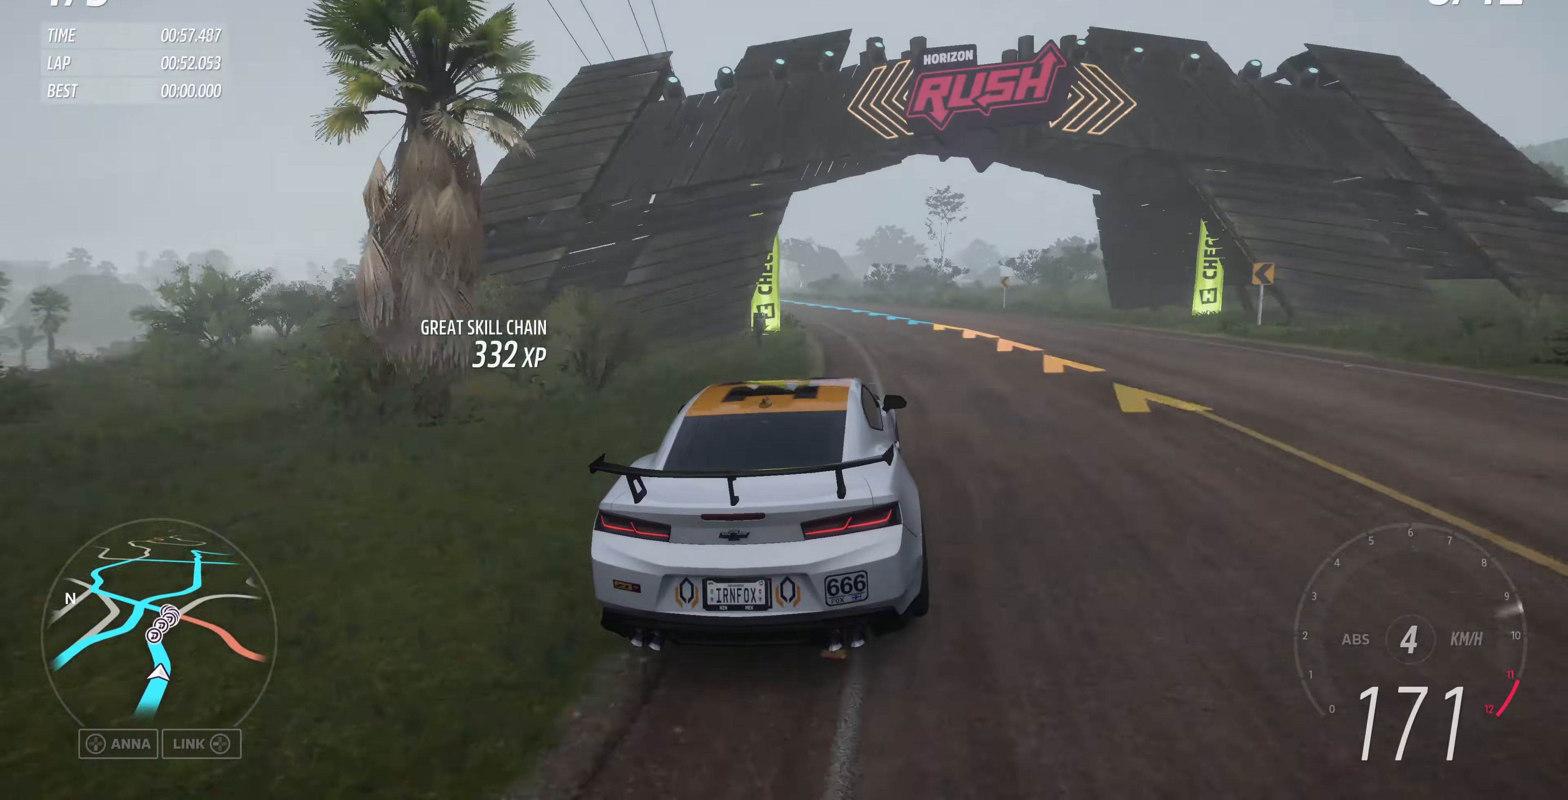
{"buttons": ["R2"], "left_stick": "up", "right_stick": "up", "events": []}
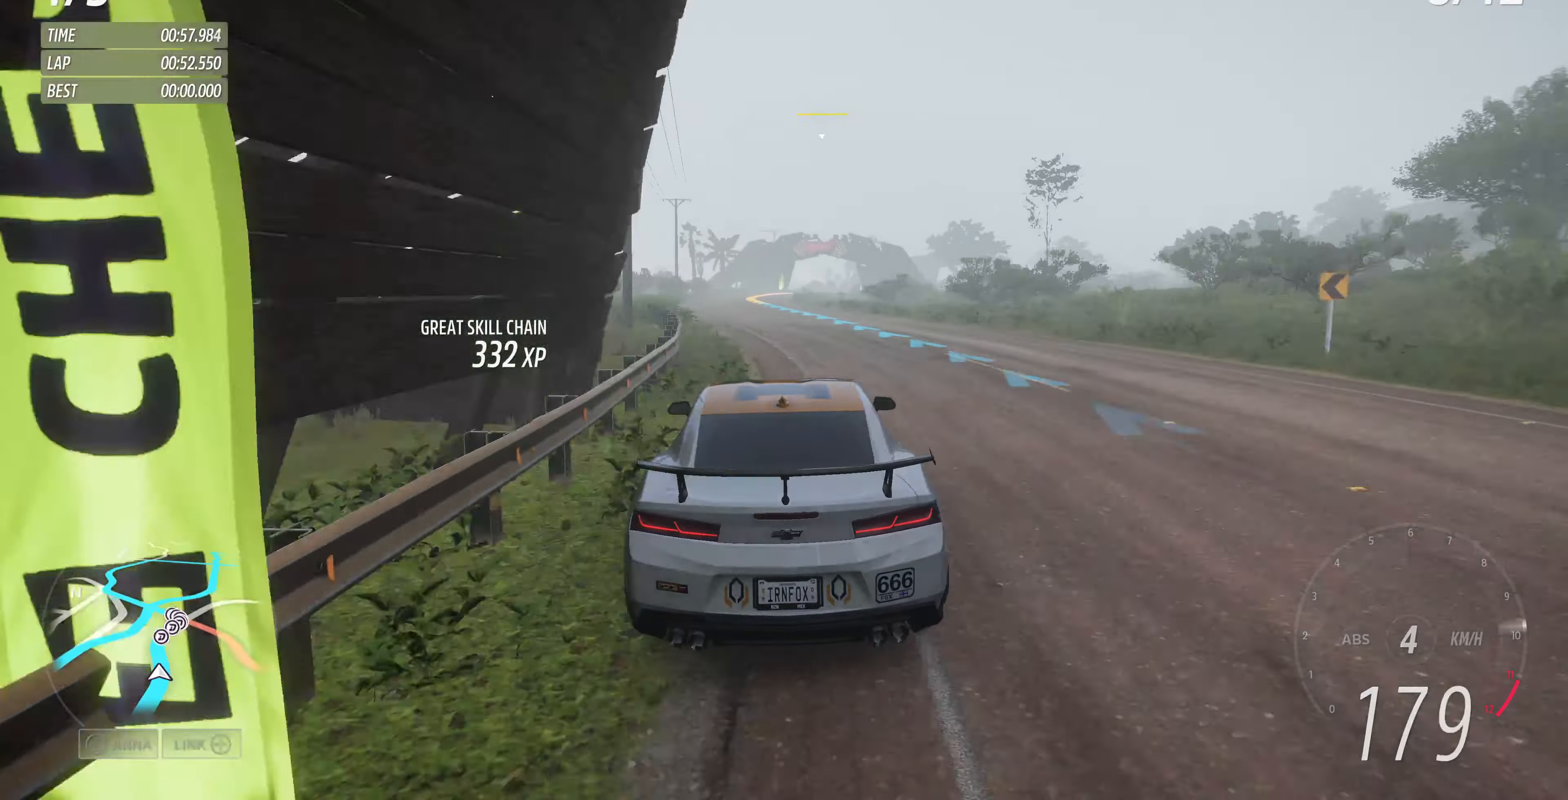
{"buttons": ["R2"], "left_stick": "up", "right_stick": "up", "events": []}
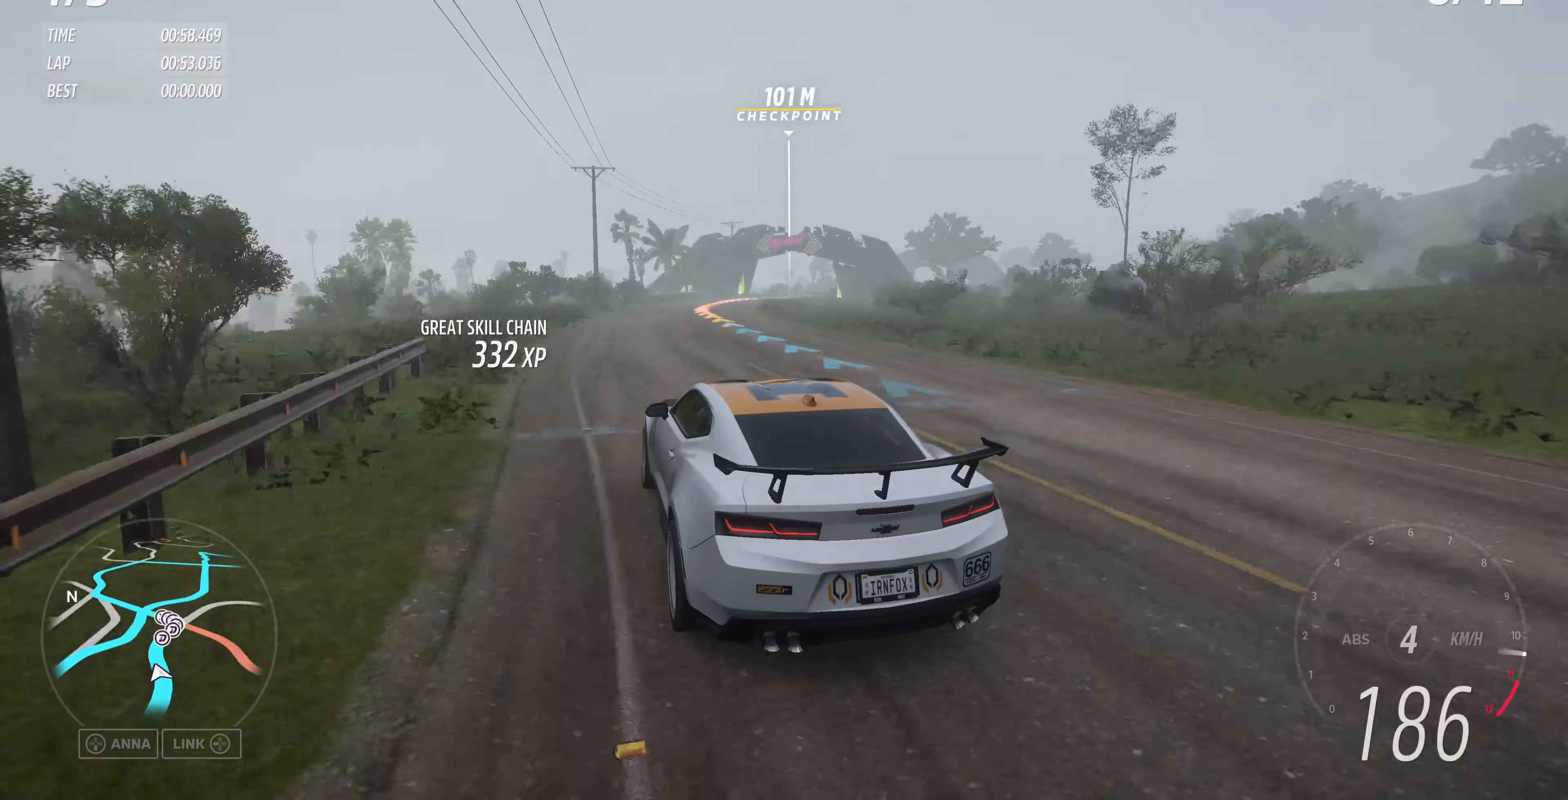
{"buttons": [], "left_stick": "right", "right_stick": "up", "events": [[100, "left_stick", "up-right"], [333, "left_stick", "right"], [433, "R2", "up"]]}
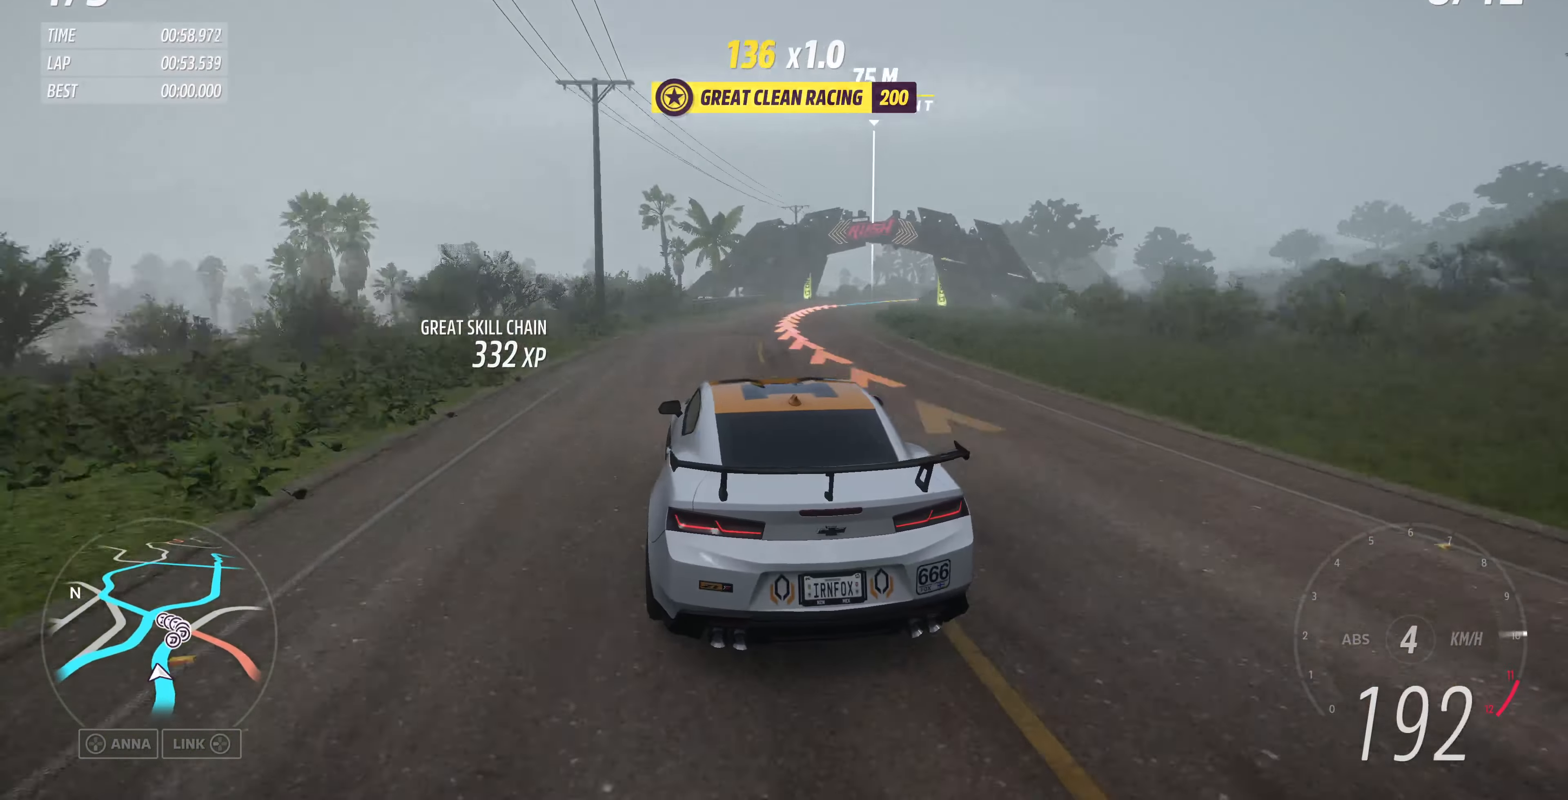
{"buttons": [], "left_stick": "center", "right_stick": "up", "events": [[66, "left_stick", "center"]]}
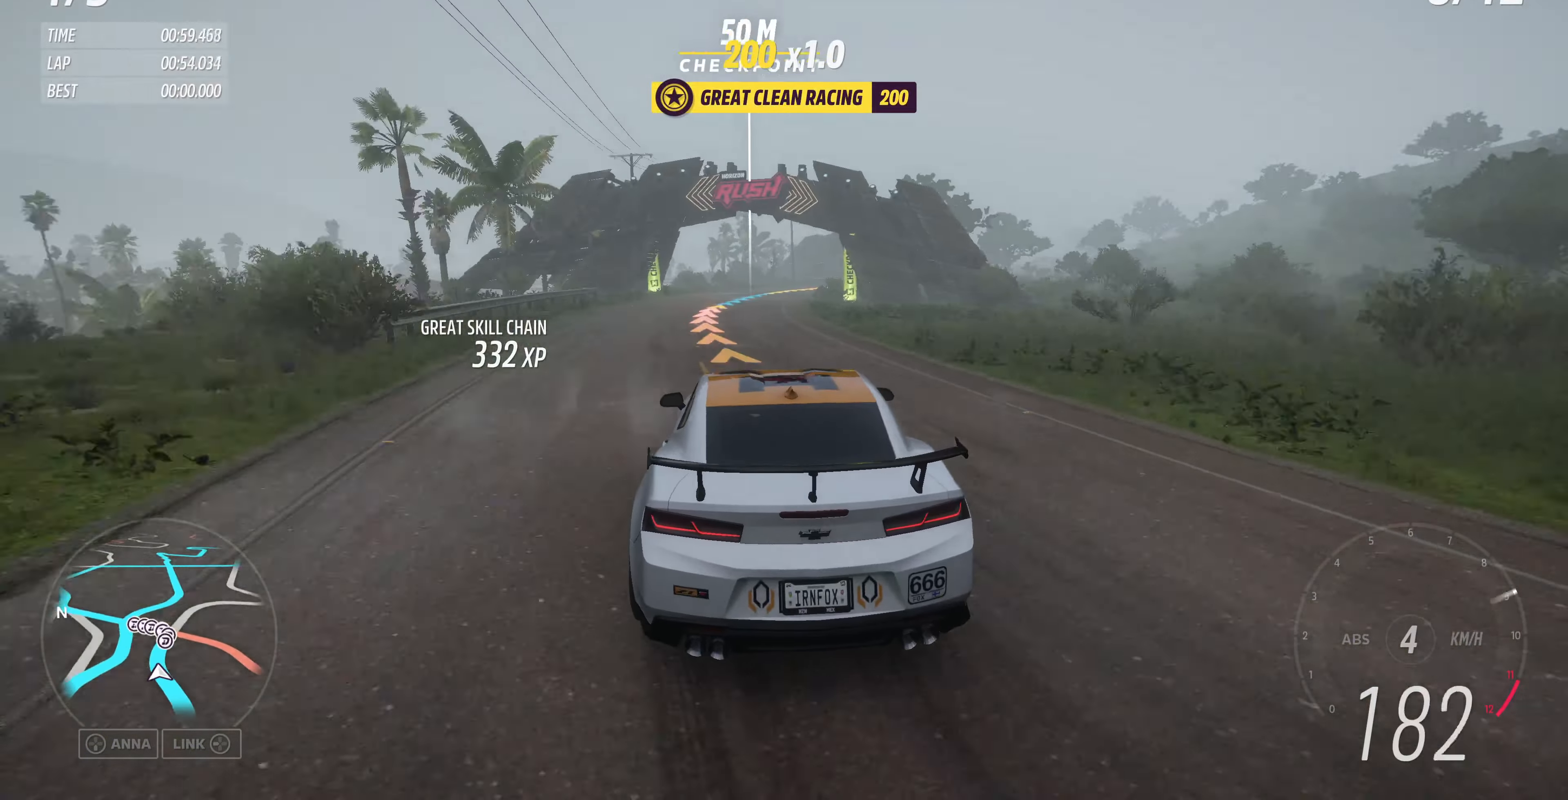
{"buttons": ["R2"], "left_stick": "center", "right_stick": "up", "events": [[66, "R2", "down"], [66, "left_stick", "right"], [233, "left_stick", "up-left"], [500, "left_stick", "center"]]}
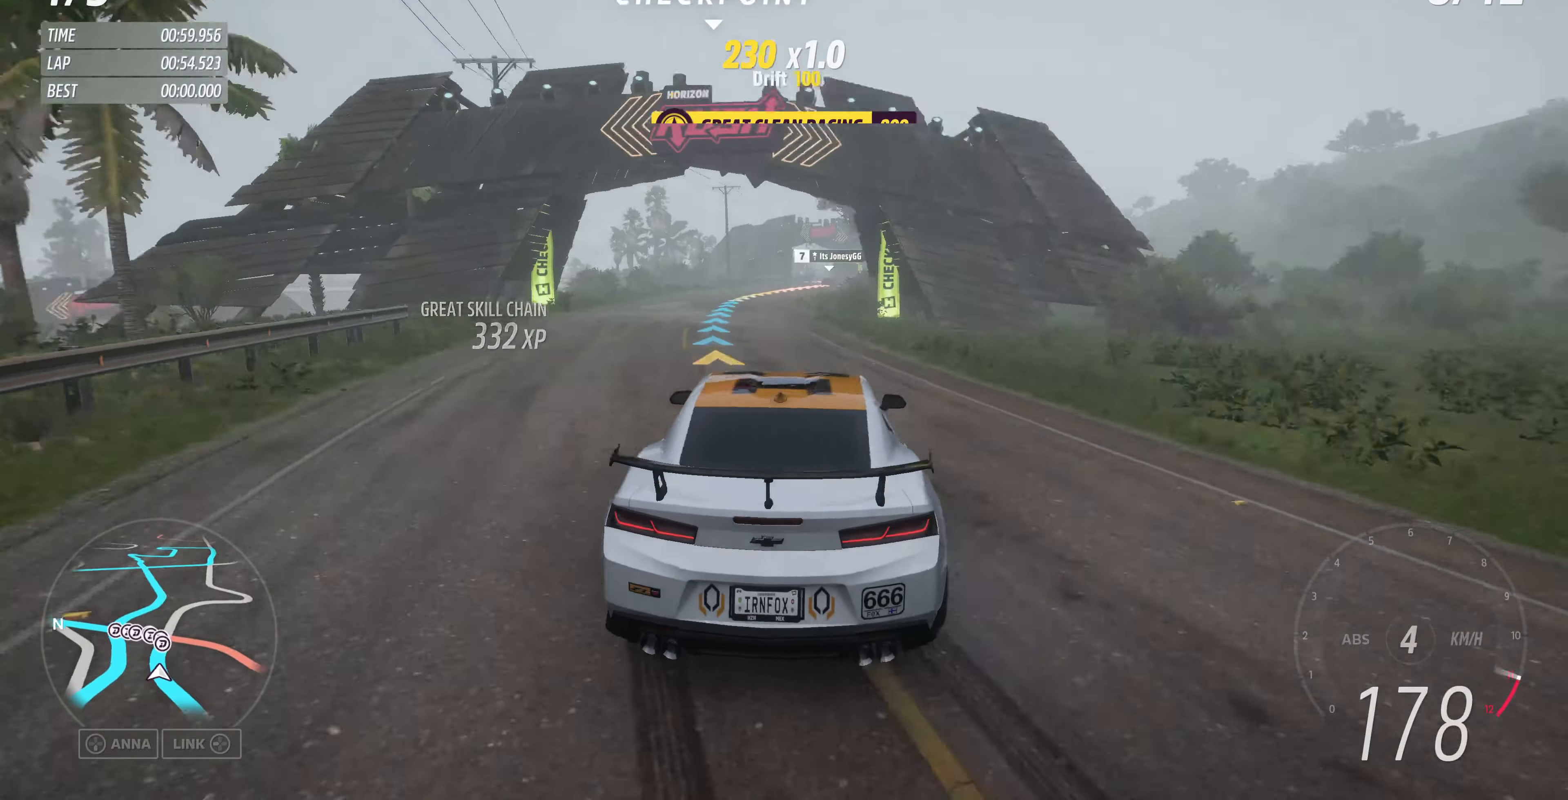
{"buttons": ["R2"], "left_stick": "right", "right_stick": "up", "events": [[233, "left_stick", "right"]]}
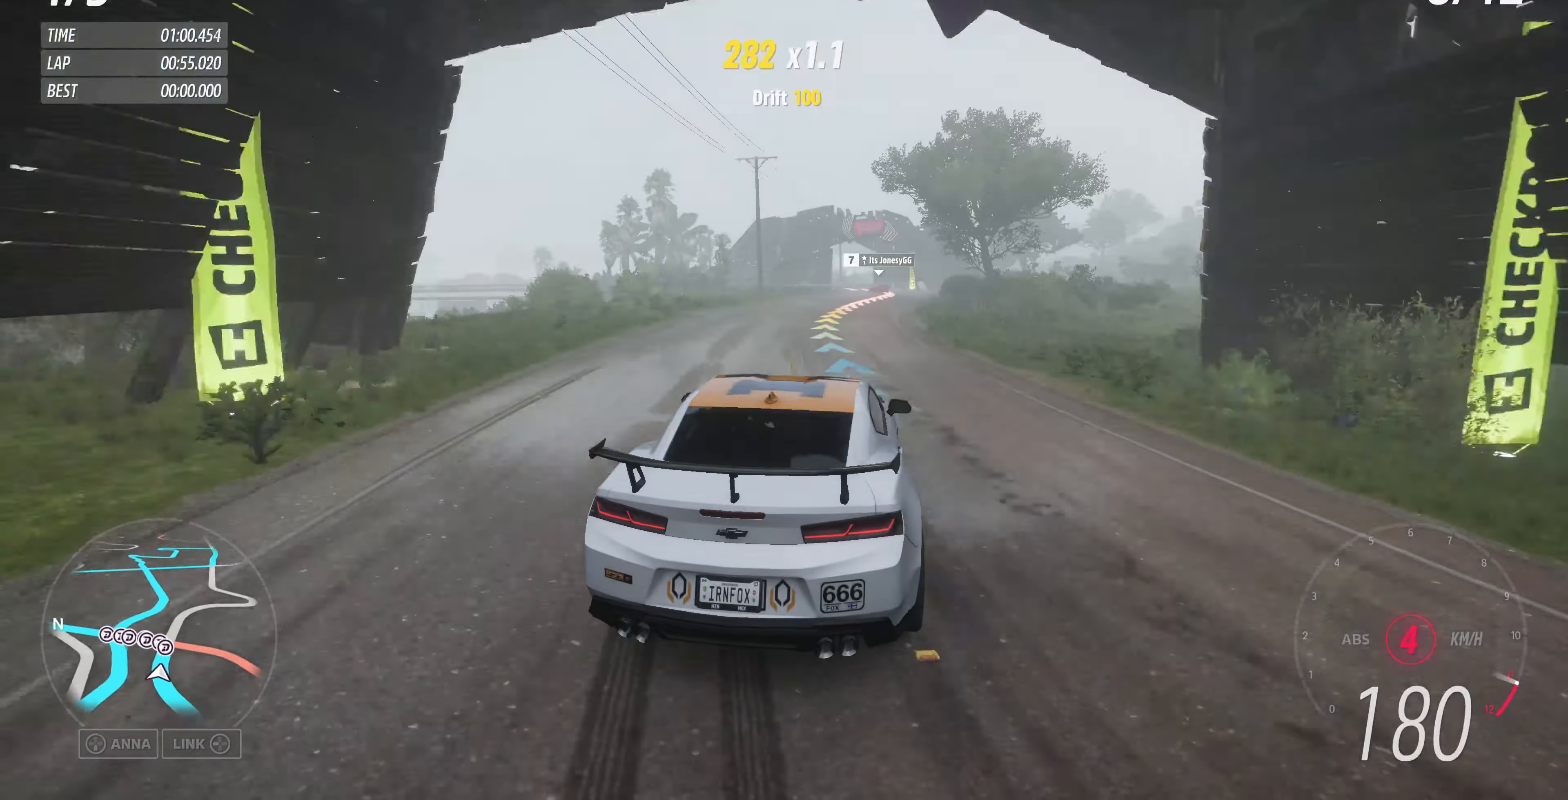
{"buttons": [], "left_stick": "up-right", "right_stick": "up", "events": [[166, "R2", "up"], [400, "left_stick", "up-right"]]}
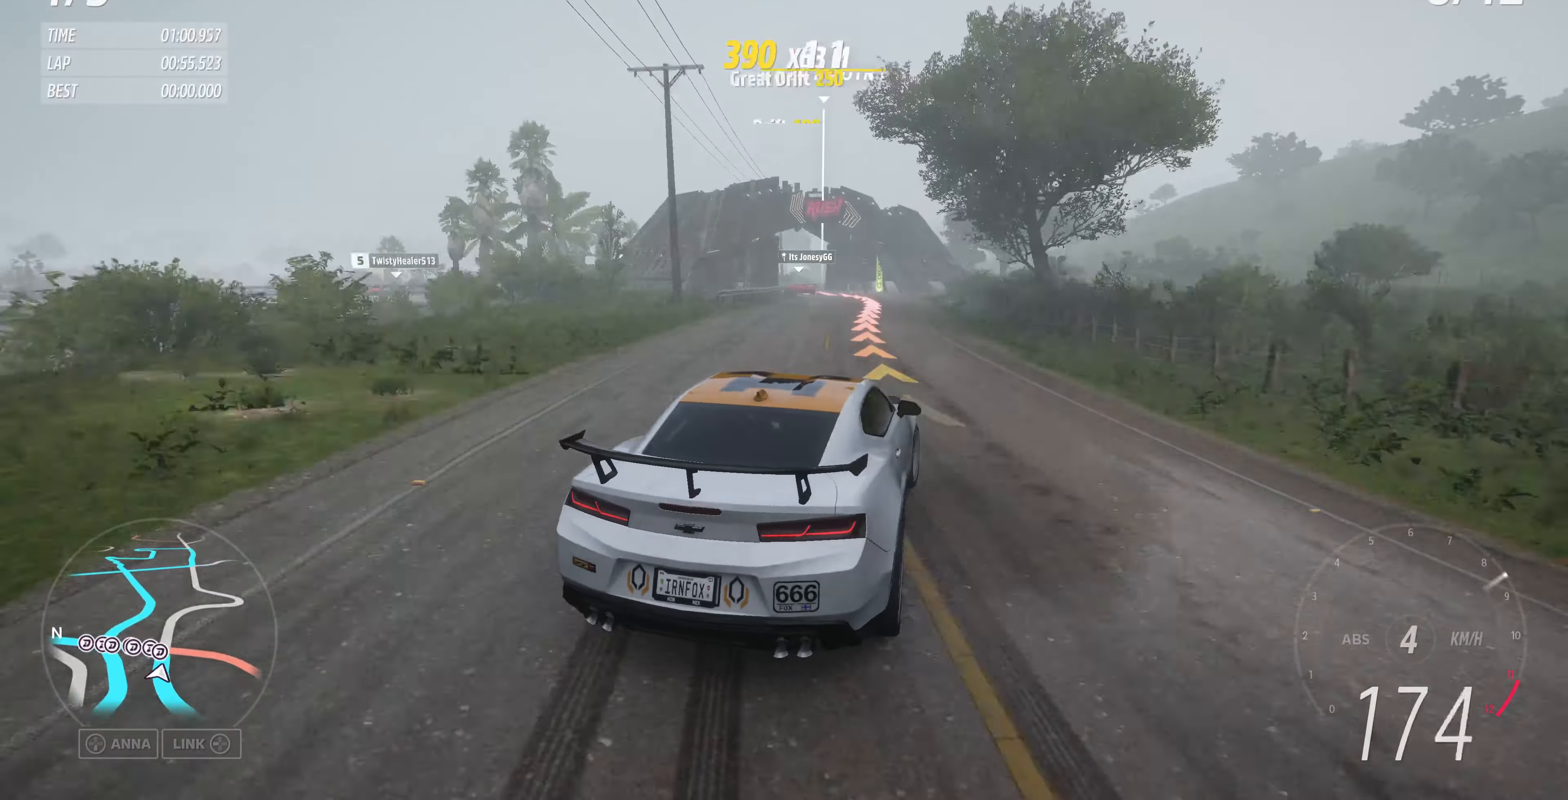
{"buttons": ["L2"], "left_stick": "up-left", "right_stick": "up", "events": [[33, "left_stick", "up"], [166, "left_stick", "up-left"], [233, "L2", "down"]]}
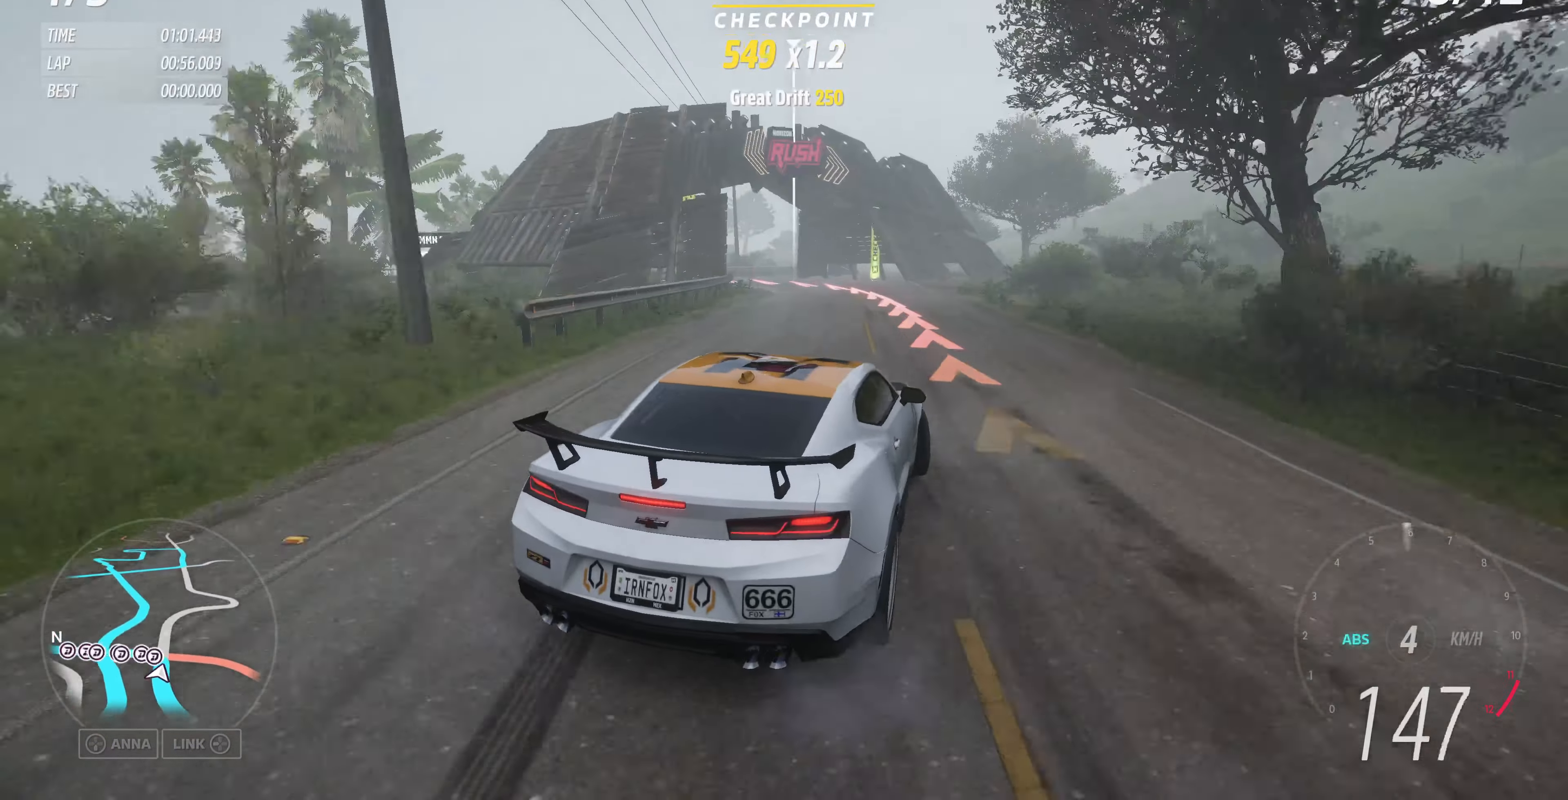
{"buttons": ["L2"], "left_stick": "up", "right_stick": "up", "events": [[466, "left_stick", "up"]]}
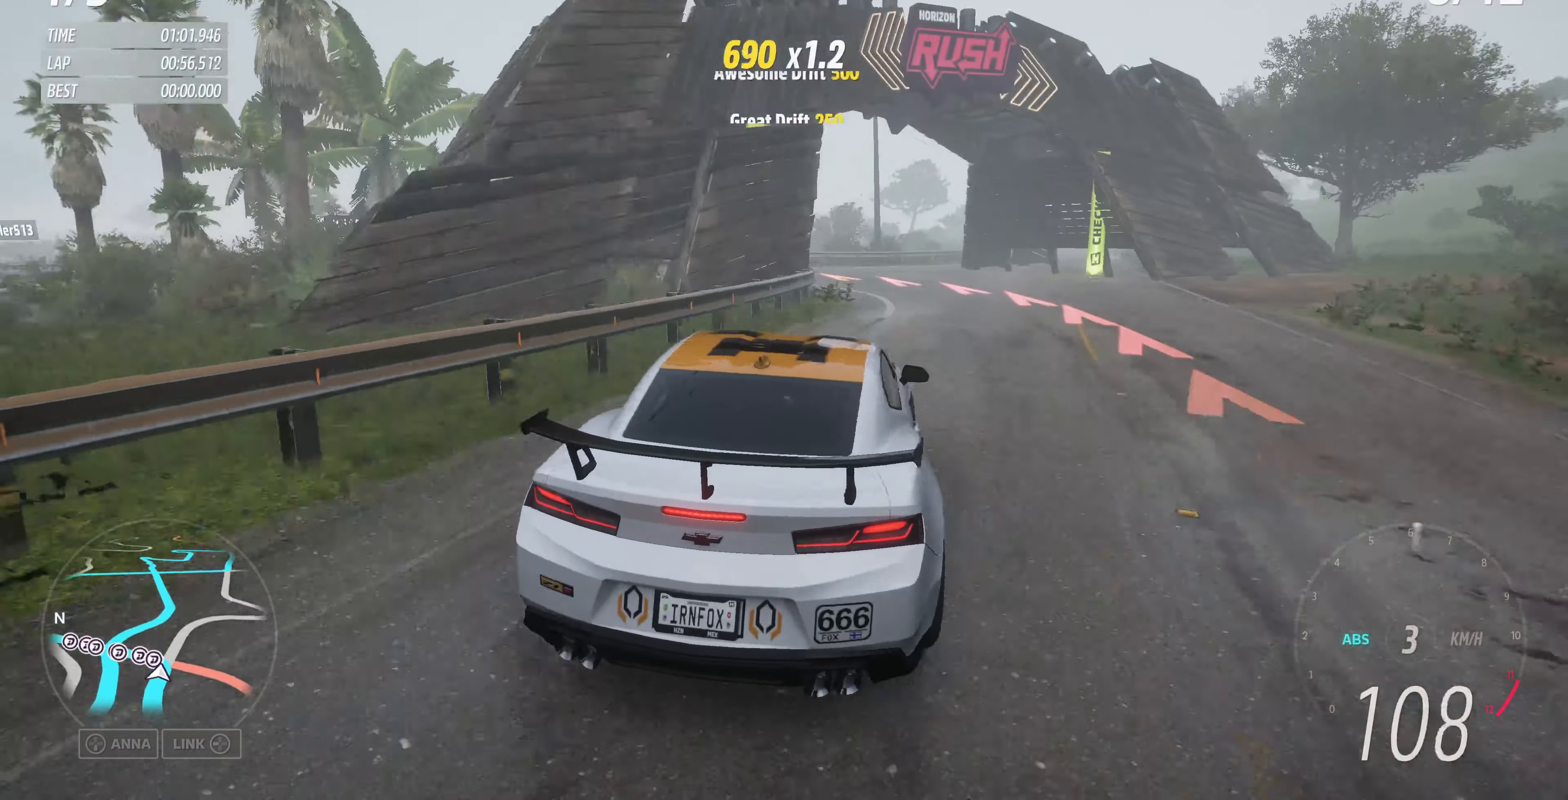
{"buttons": ["L2"], "left_stick": "up-left", "right_stick": "up", "events": [[33, "left_stick", "up-right"], [133, "CROSS", "down"], [300, "CROSS", "up"], [433, "left_stick", "up-left"]]}
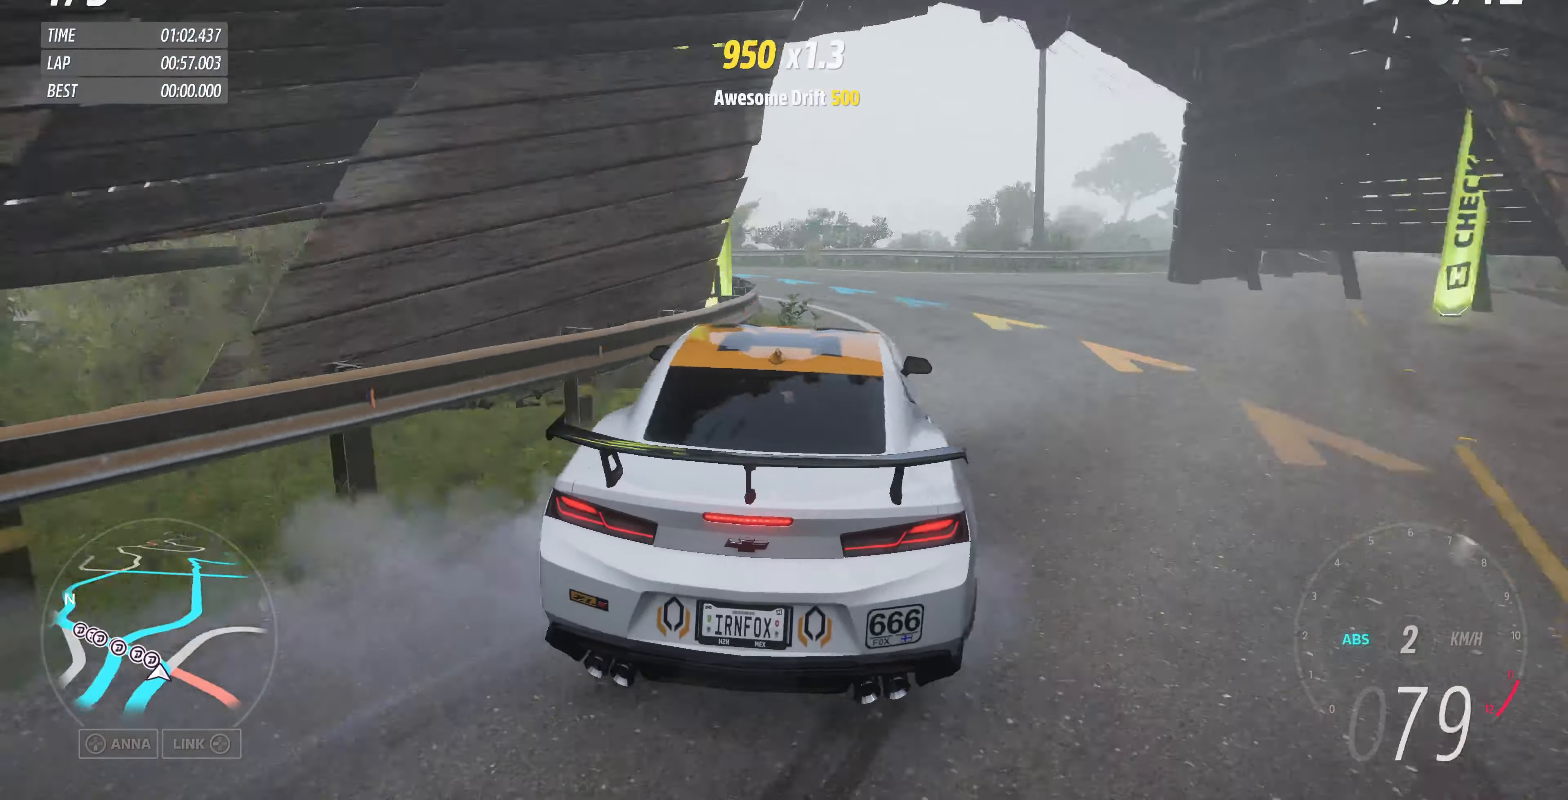
{"buttons": [], "left_stick": "center", "right_stick": "up", "events": [[234, "L2", "up"], [434, "left_stick", "center"]]}
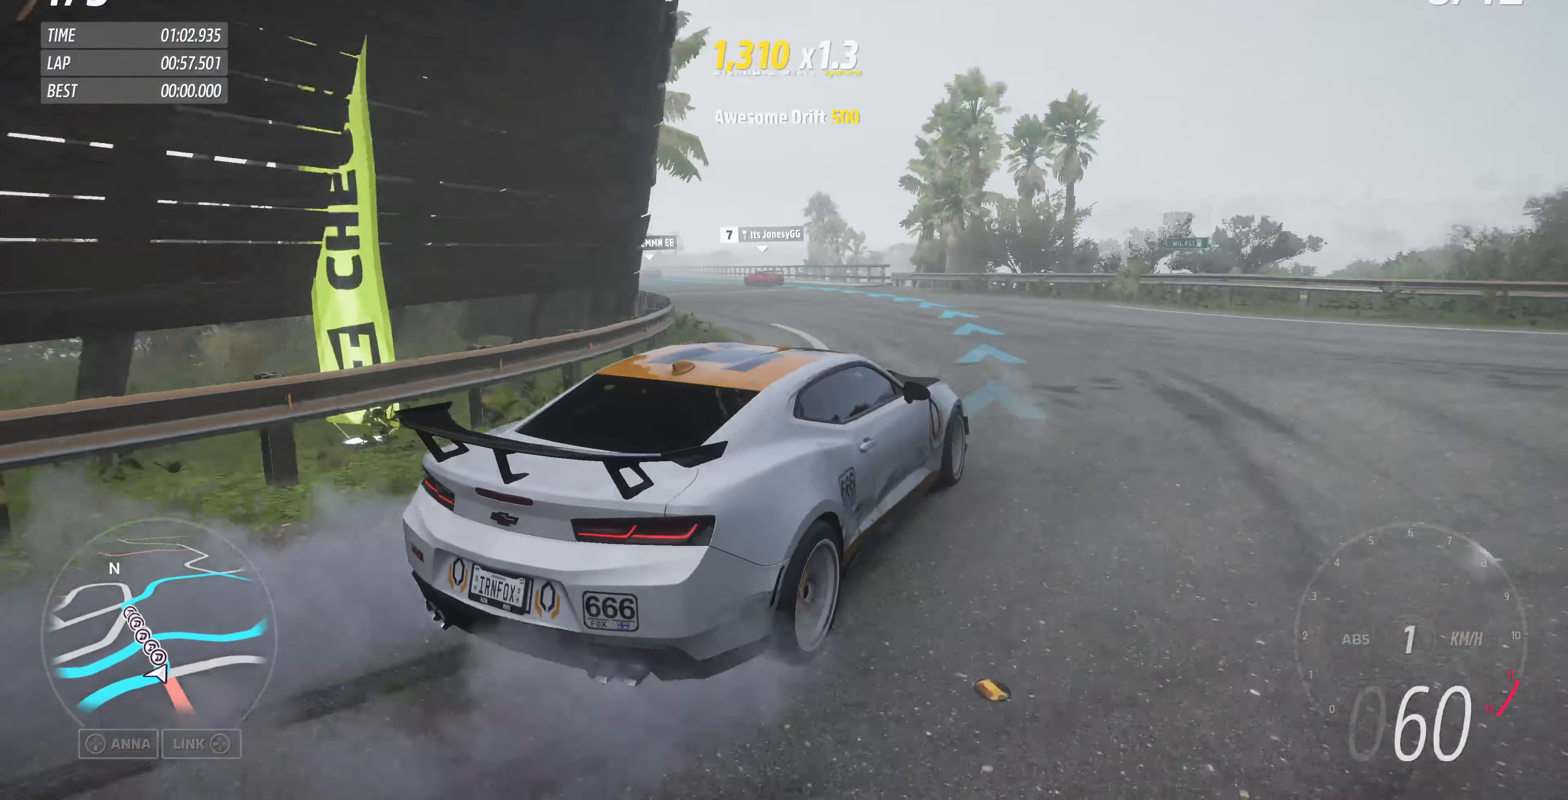
{"buttons": [], "left_stick": "center", "right_stick": "up", "events": []}
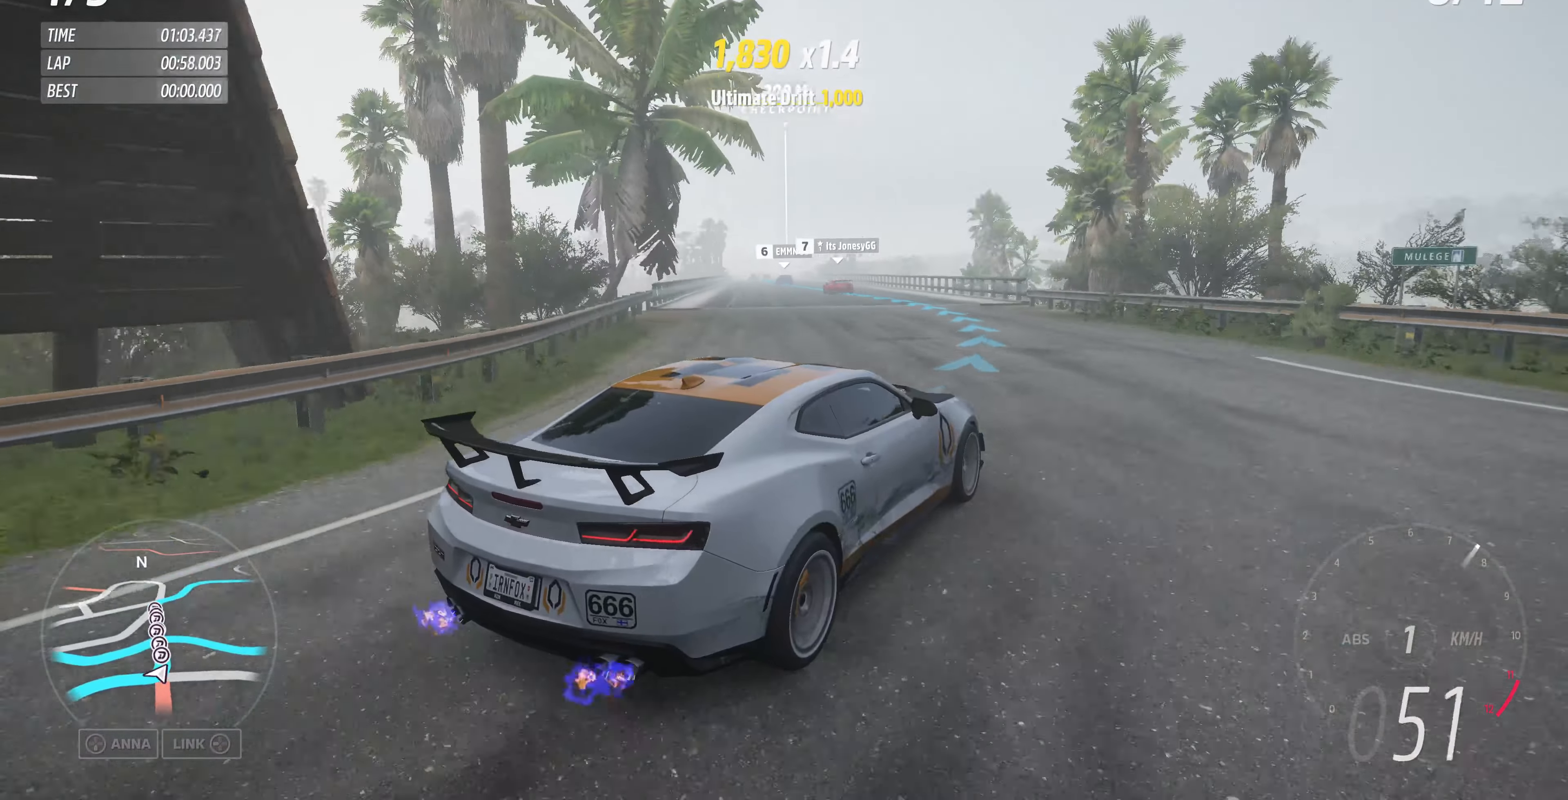
{"buttons": ["R2"], "left_stick": "left", "right_stick": "up", "events": [[200, "R2", "down"], [234, "left_stick", "left"]]}
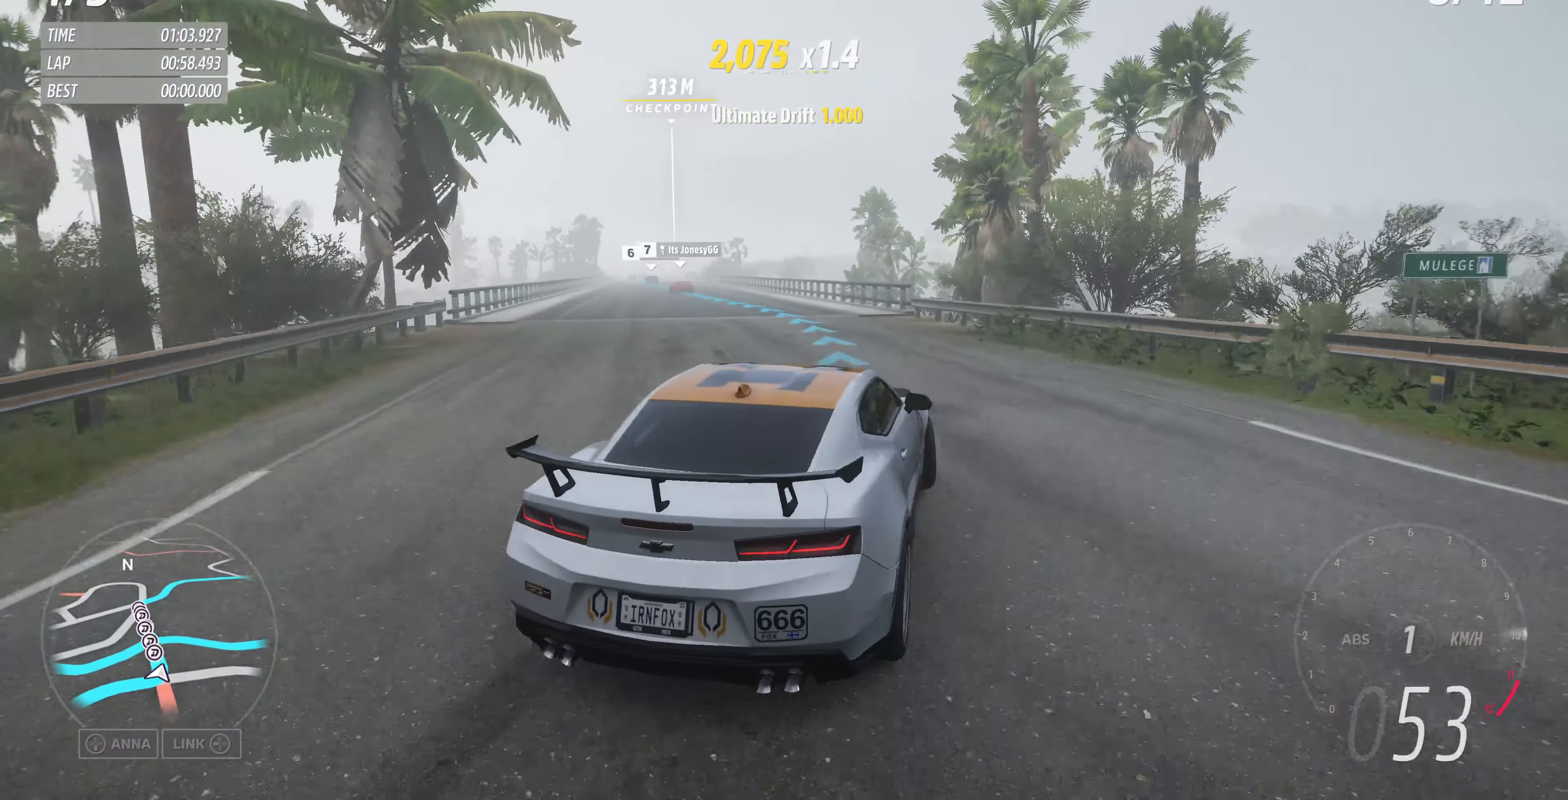
{"buttons": ["R2"], "left_stick": "left", "right_stick": "up", "events": [[100, "left_stick", "center"], [367, "left_stick", "left"]]}
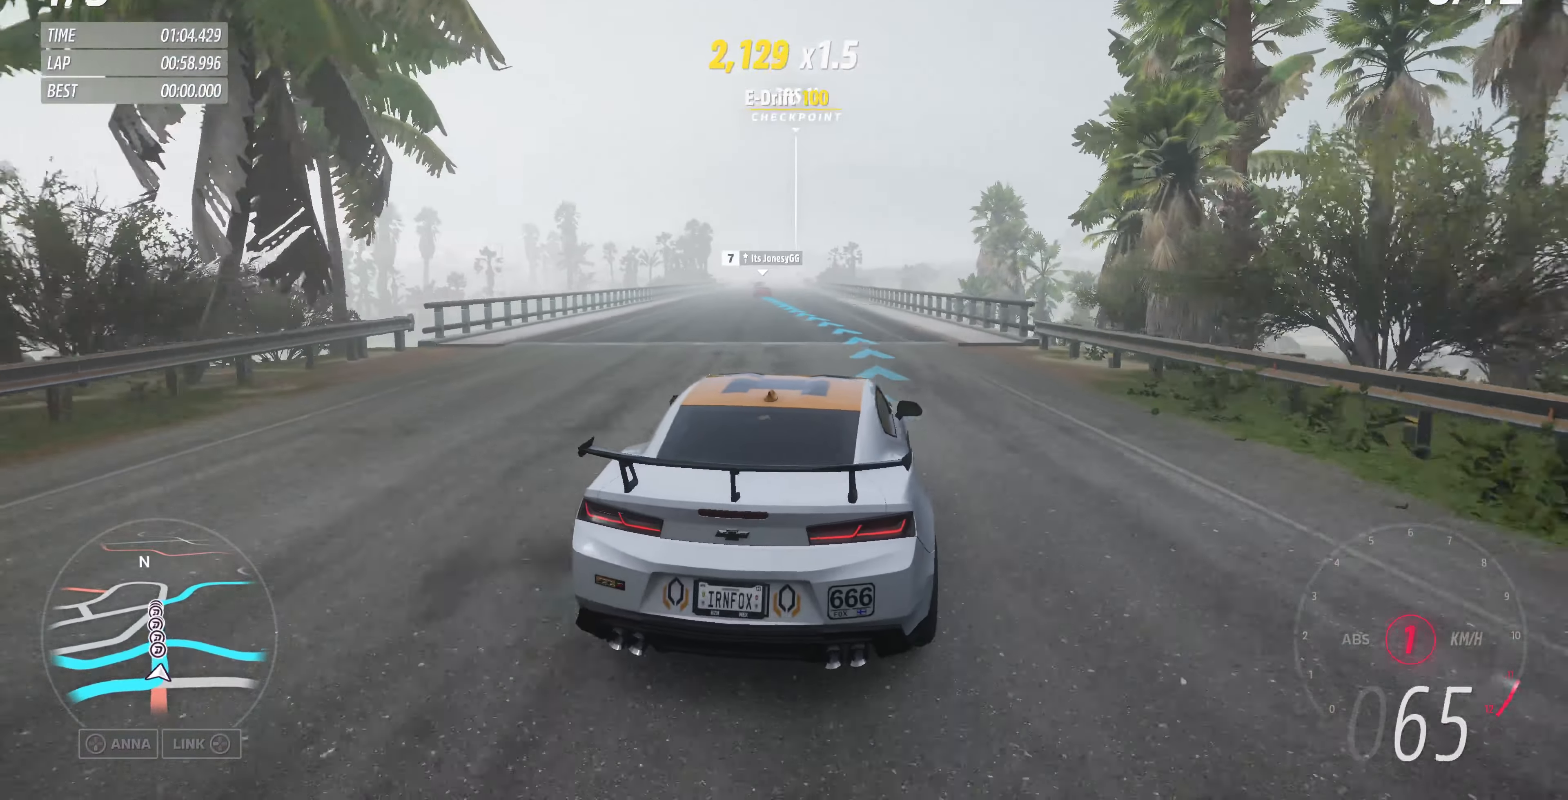
{"buttons": ["R2"], "left_stick": "center", "right_stick": "up", "events": [[34, "left_stick", "center"], [200, "left_stick", "right"], [467, "left_stick", "center"]]}
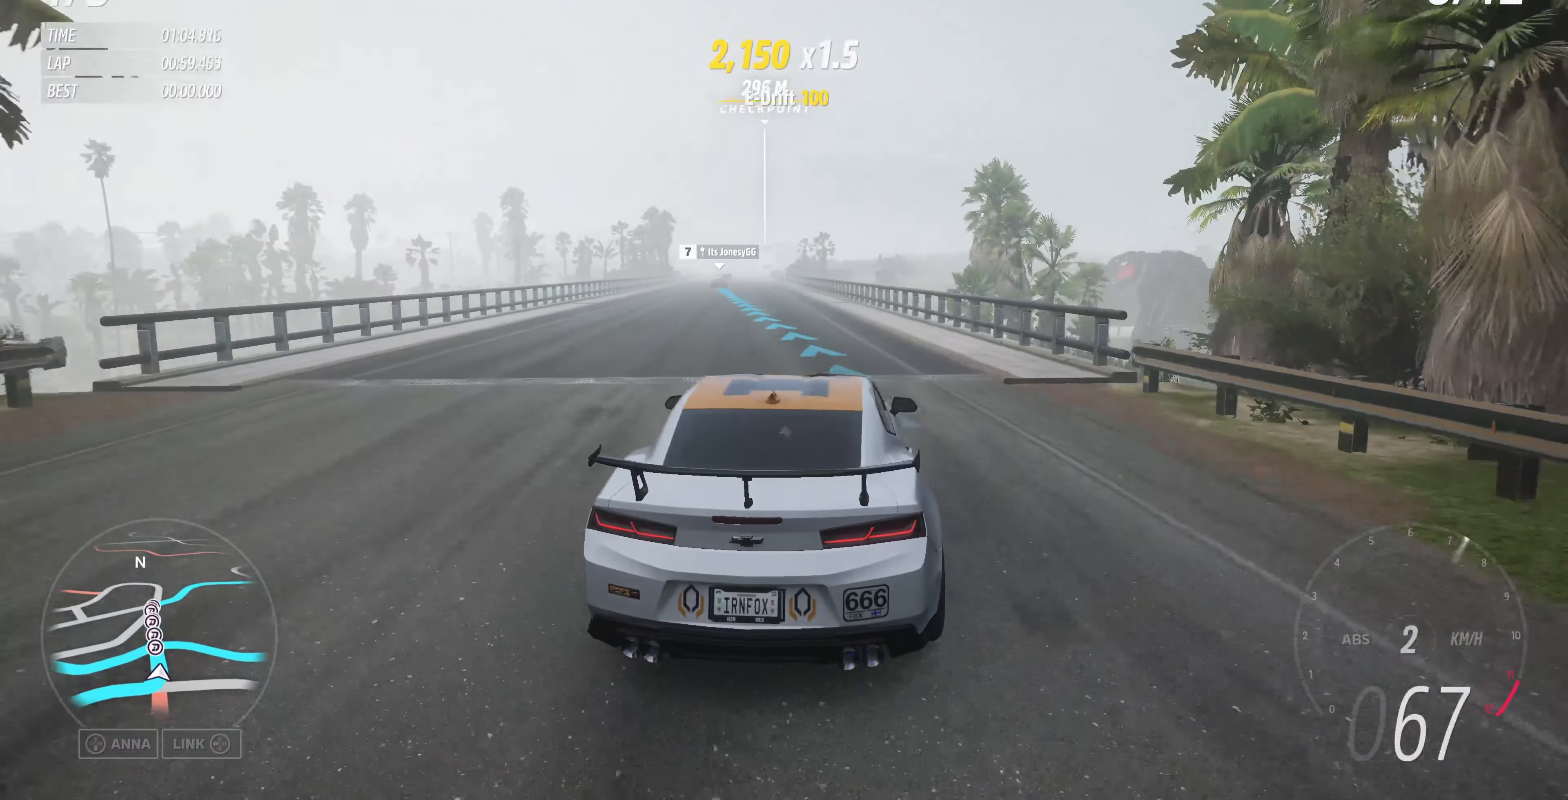
{"buttons": ["R2"], "left_stick": "center", "right_stick": "up", "events": [[100, "left_stick", "left"], [367, "left_stick", "center"]]}
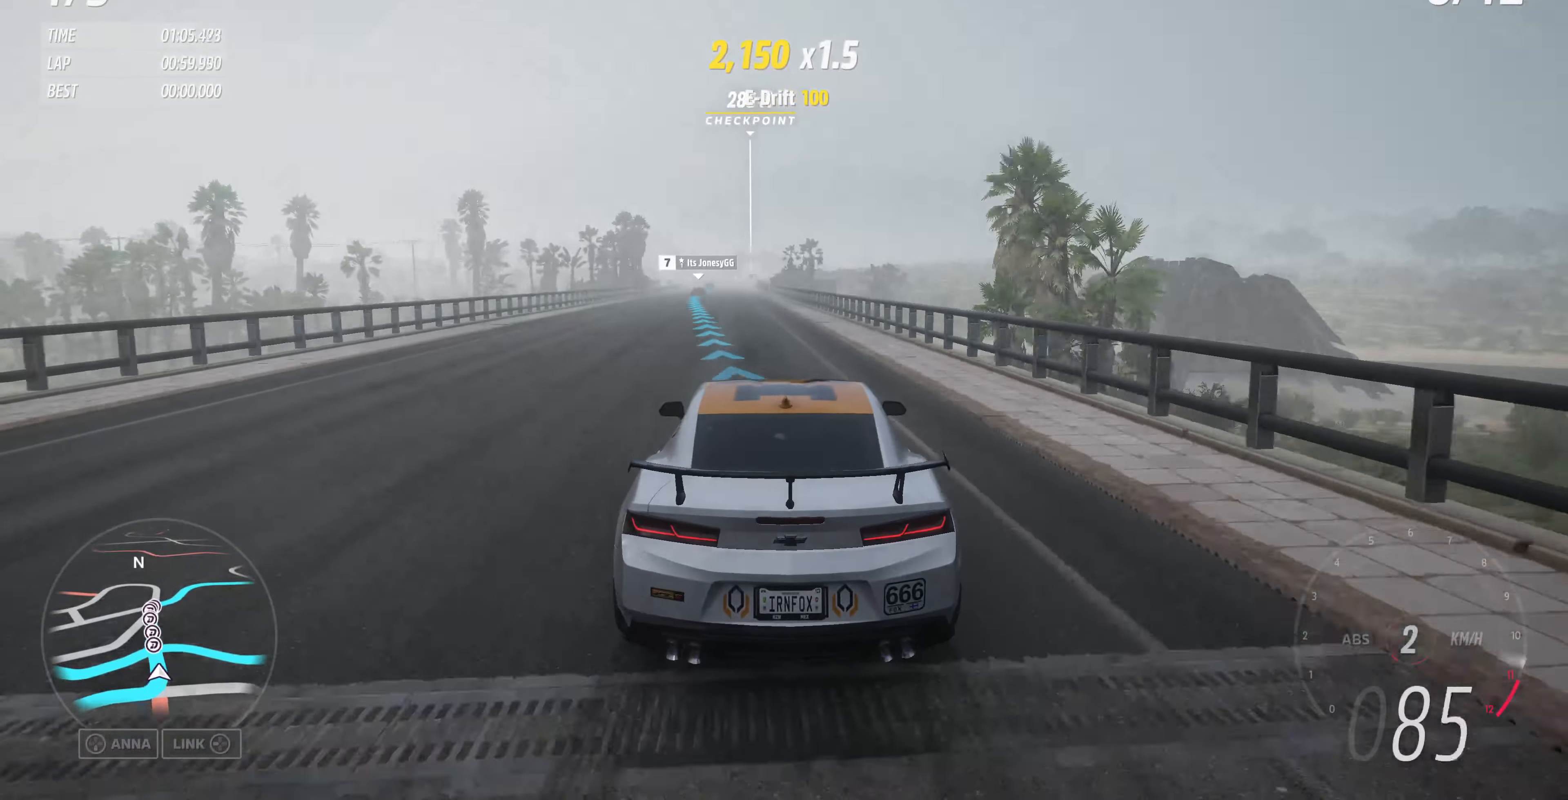
{"buttons": ["R2"], "left_stick": "center", "right_stick": "up", "events": [[334, "left_stick", "left"], [467, "left_stick", "center"]]}
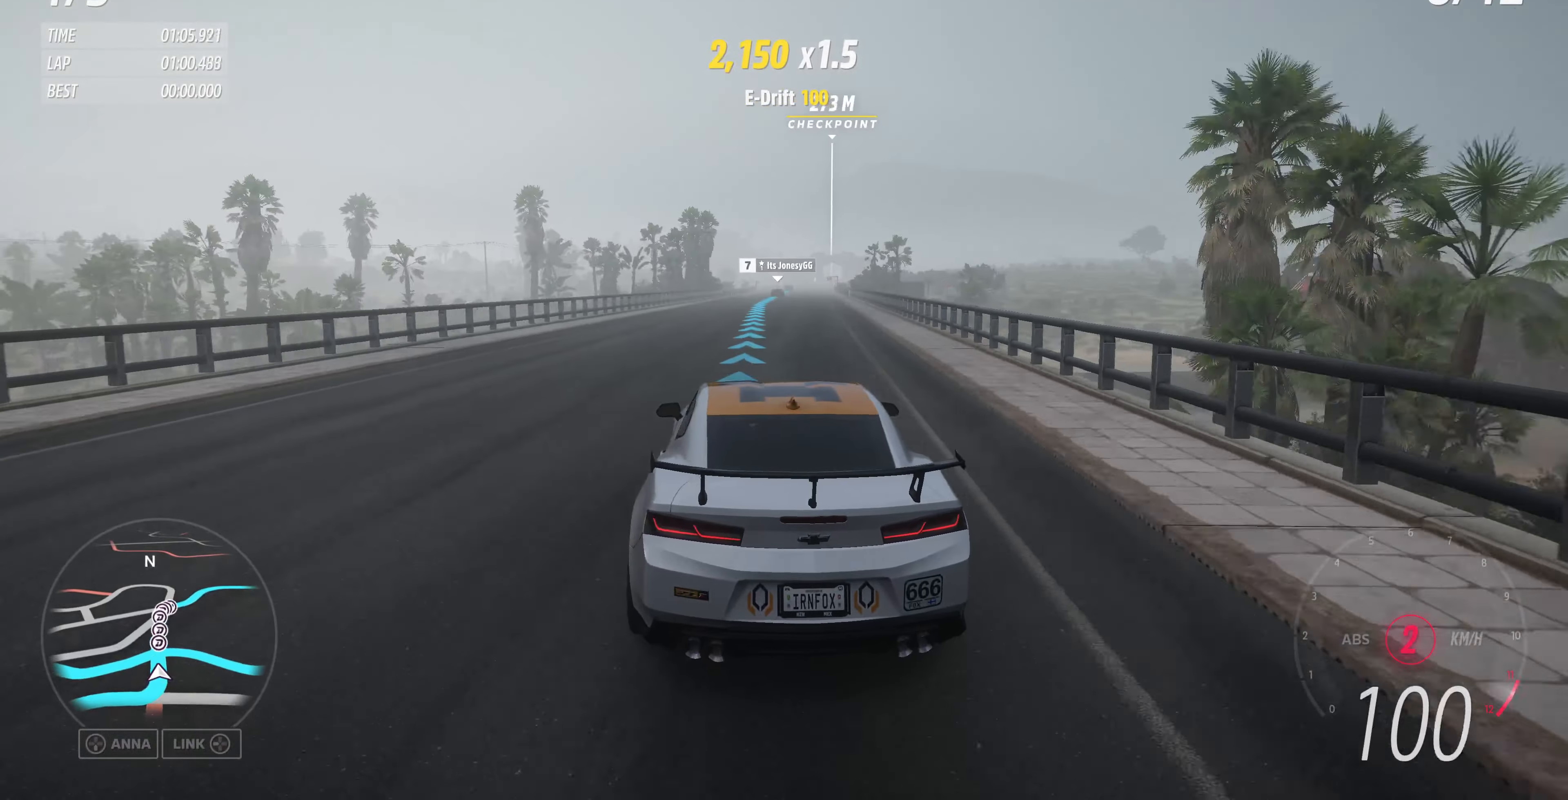
{"buttons": ["R2"], "left_stick": "center", "right_stick": "up", "events": [[134, "left_stick", "right"], [334, "left_stick", "center"]]}
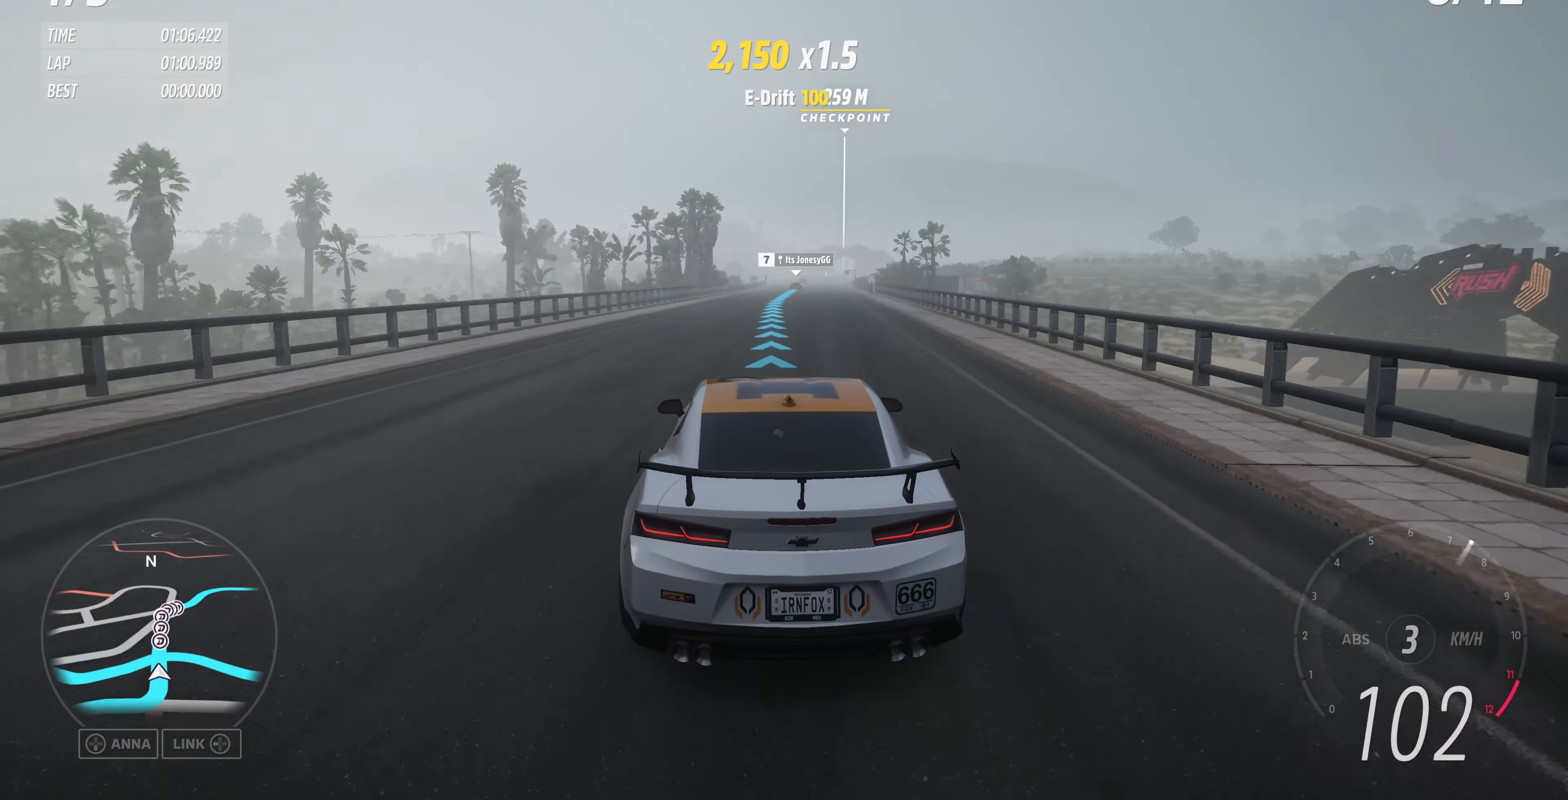
{"buttons": ["R2"], "left_stick": "right", "right_stick": "up", "events": [[434, "left_stick", "right"]]}
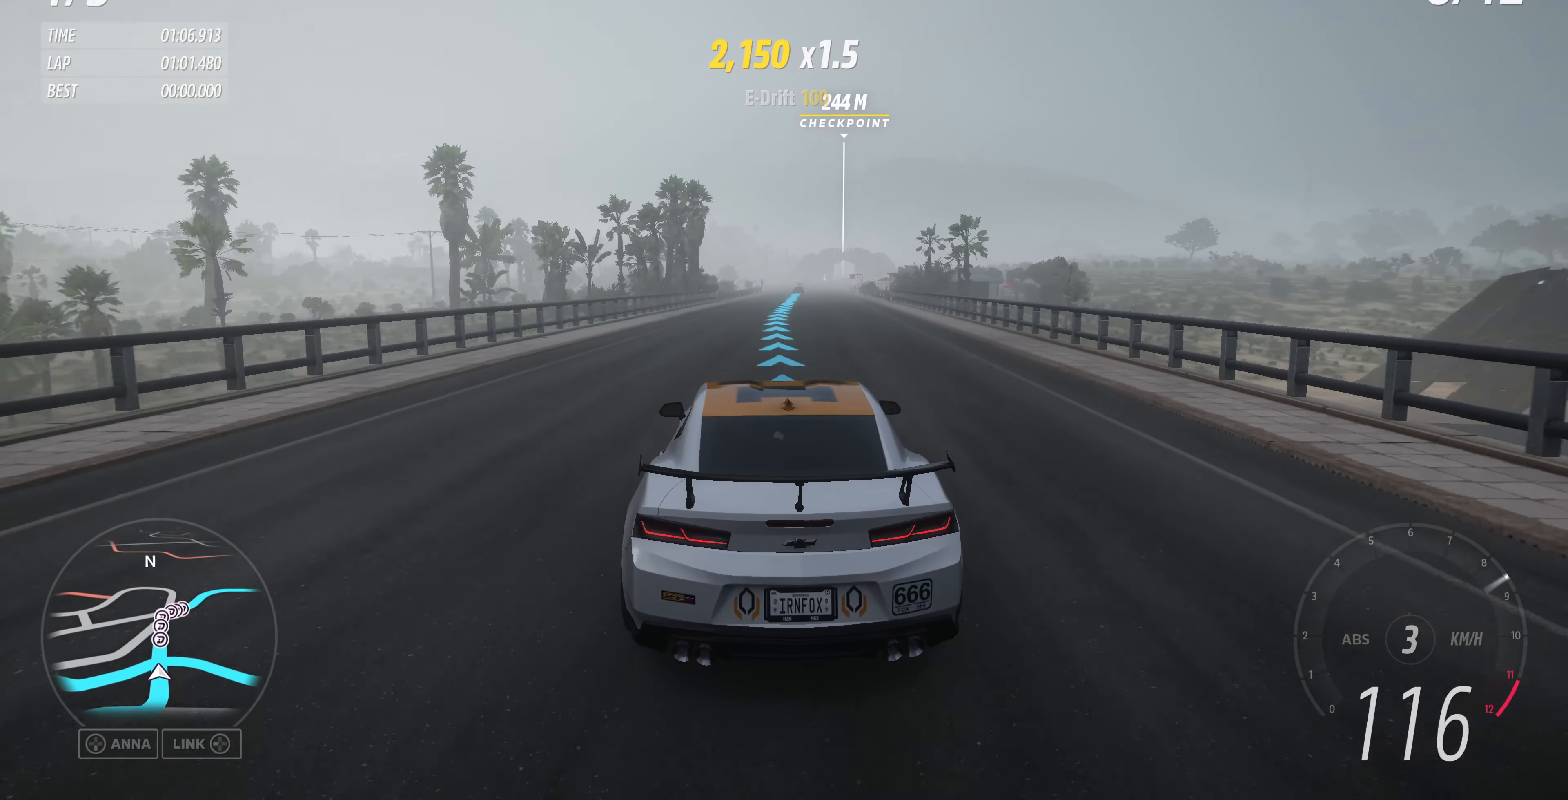
{"buttons": ["R2"], "left_stick": "center", "right_stick": "up", "events": [[67, "left_stick", "center"]]}
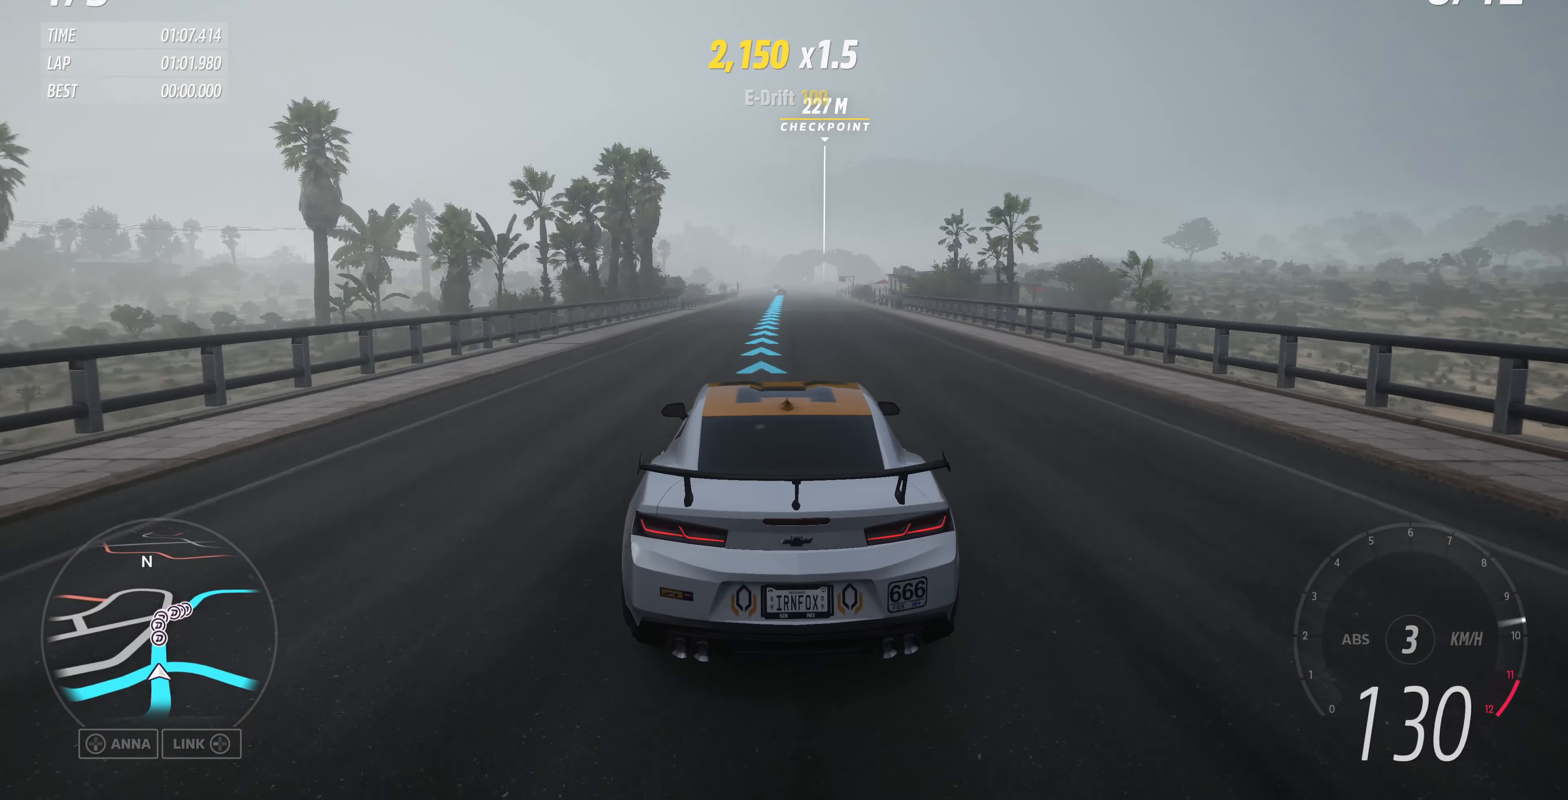
{"buttons": ["R2"], "left_stick": "center", "right_stick": "center", "events": [[467, "right_stick", "center"]]}
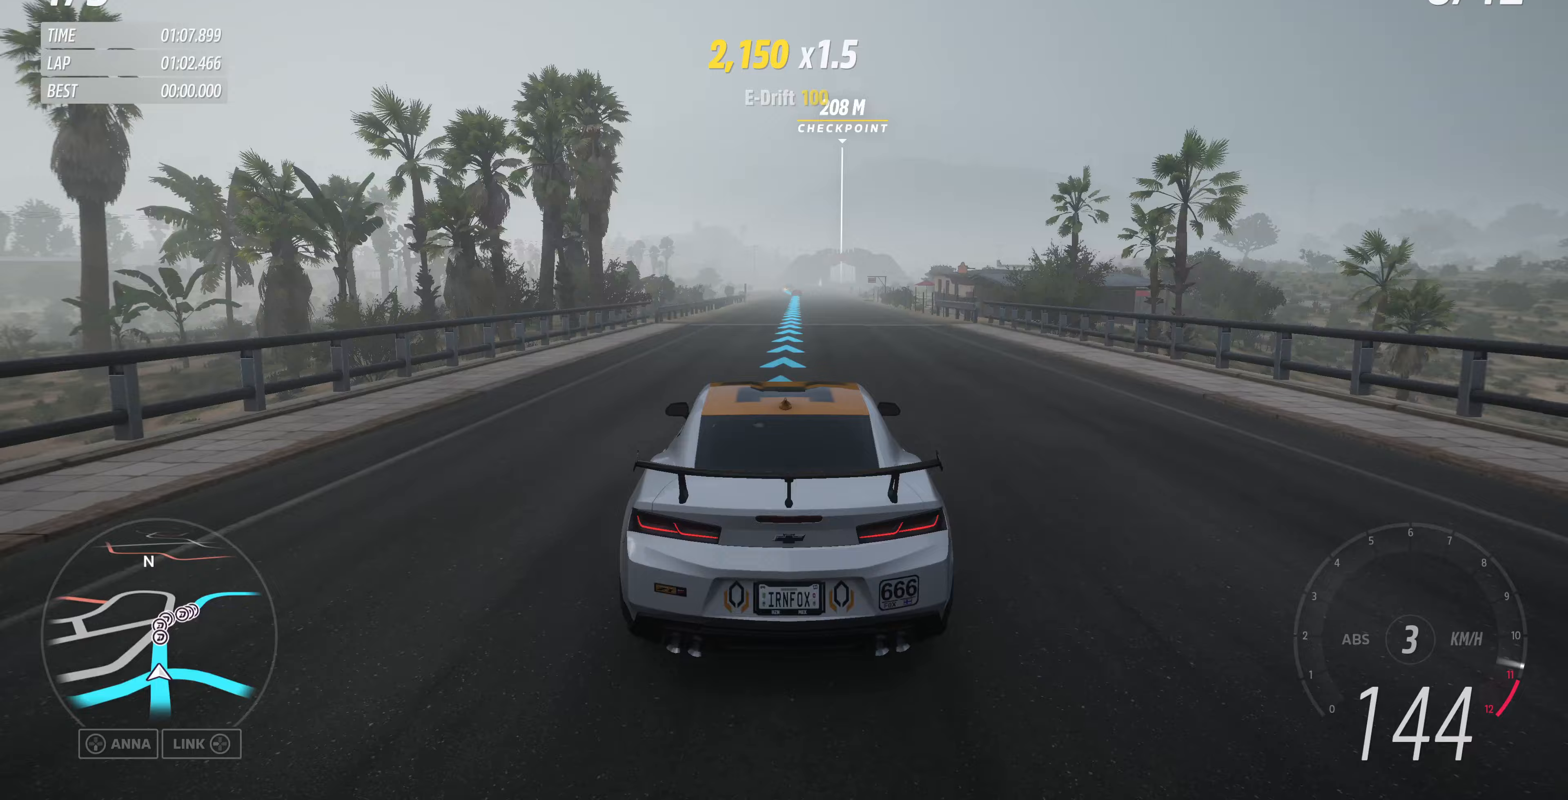
{"buttons": ["R2"], "left_stick": "center", "right_stick": "center", "events": []}
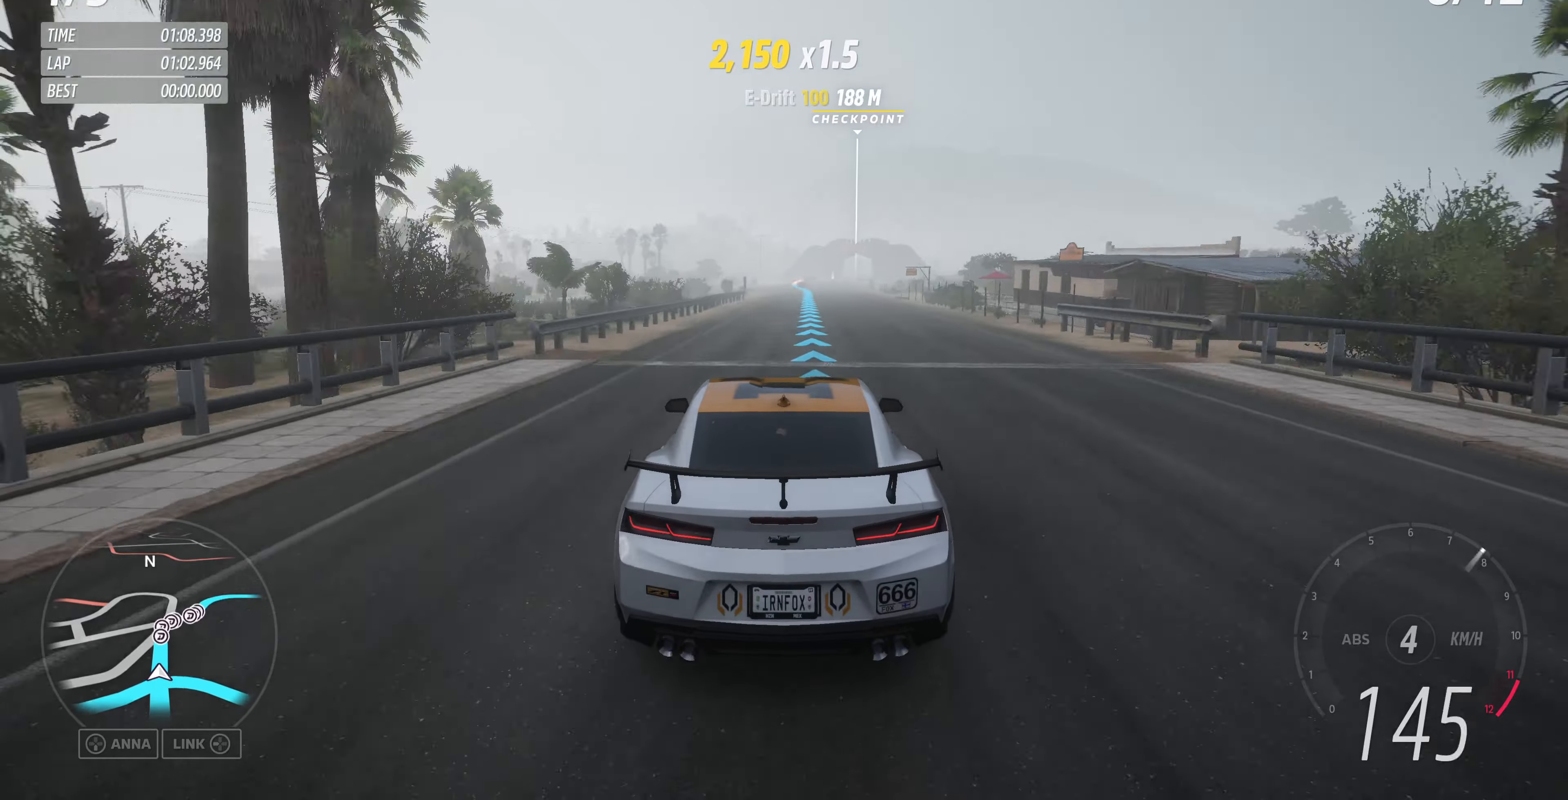
{"buttons": ["R2"], "left_stick": "center", "right_stick": "center", "events": []}
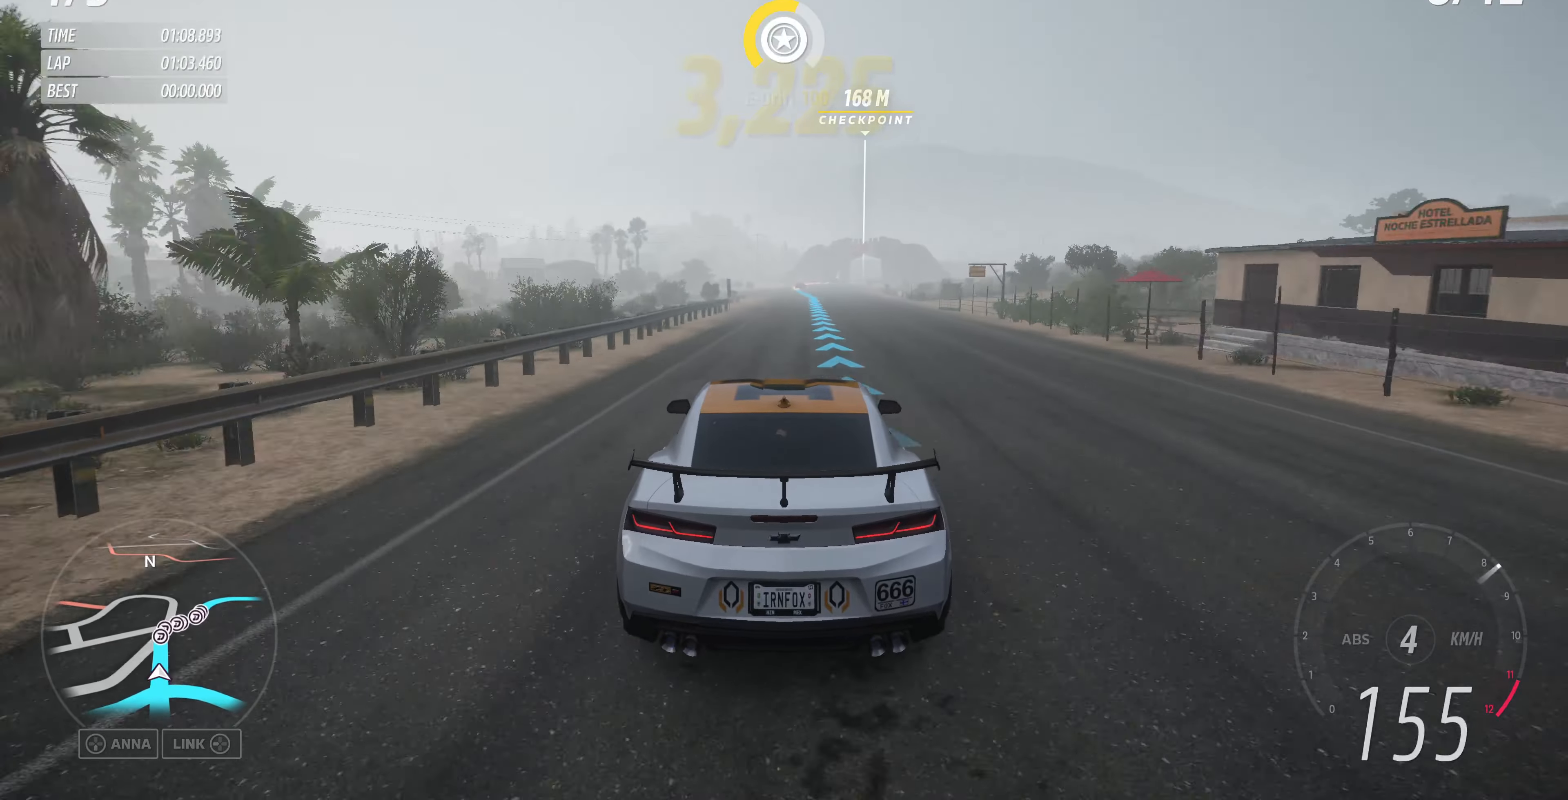
{"buttons": ["R2"], "left_stick": "center", "right_stick": "center", "events": []}